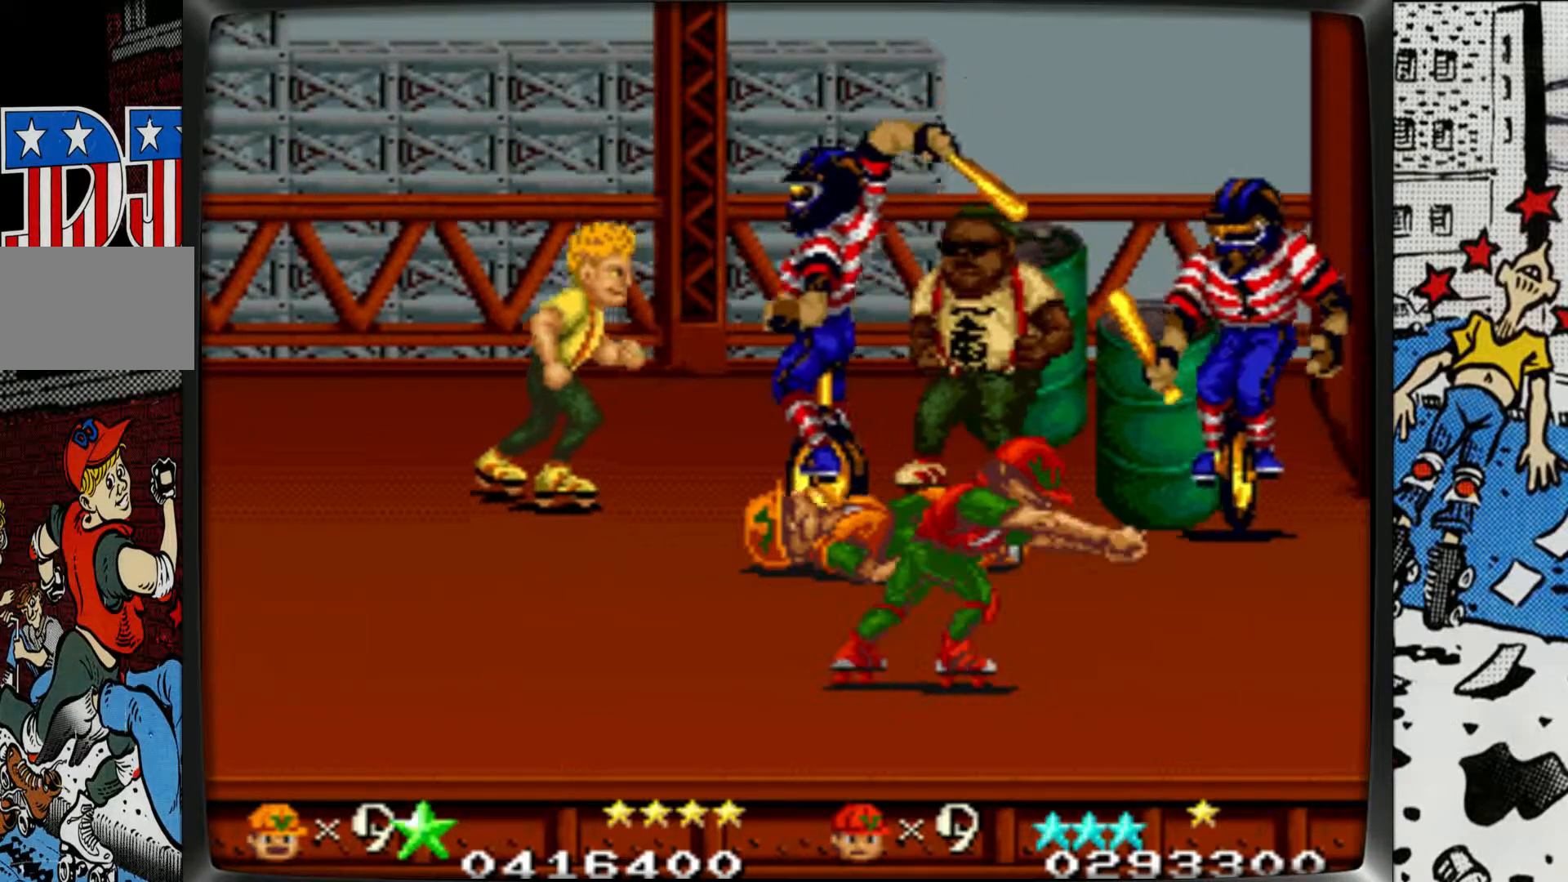
Gameplay with a controller (arcade stick); each line is a JSON object with the inputs held at the frame after it. "events" lists button and stick changes between this image and that frame as [ms after this image, input, new state], when the widget could be followed in between. Not read: L3 R3.
{"buttons": [], "left_stick": "up-right", "events": []}
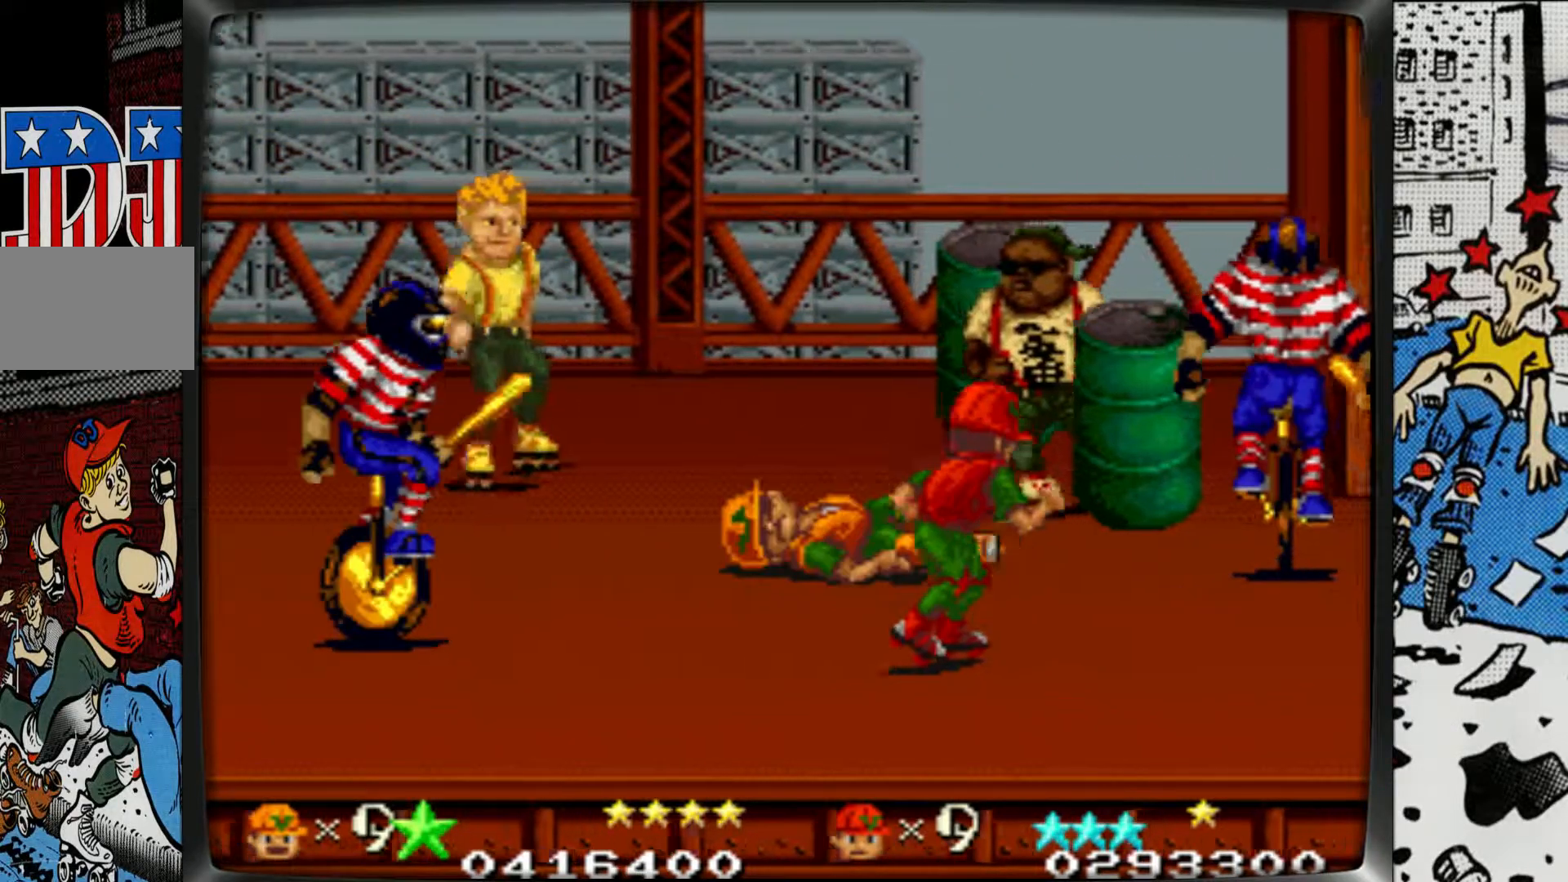
{"buttons": [], "left_stick": "right", "events": [[317, "left_stick", "right"]]}
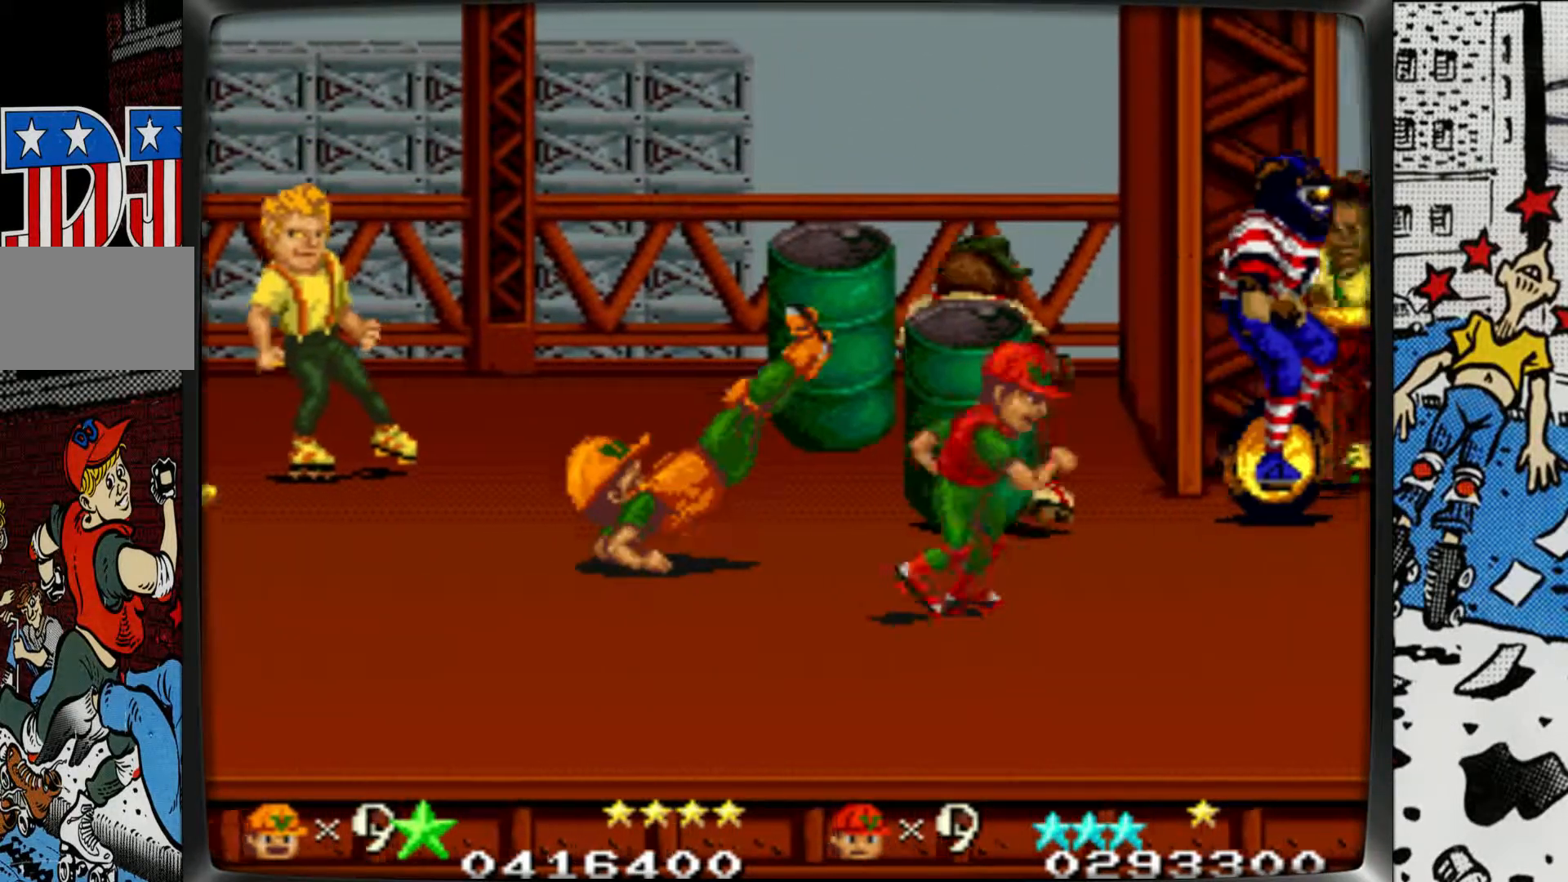
{"buttons": [], "left_stick": "right", "events": []}
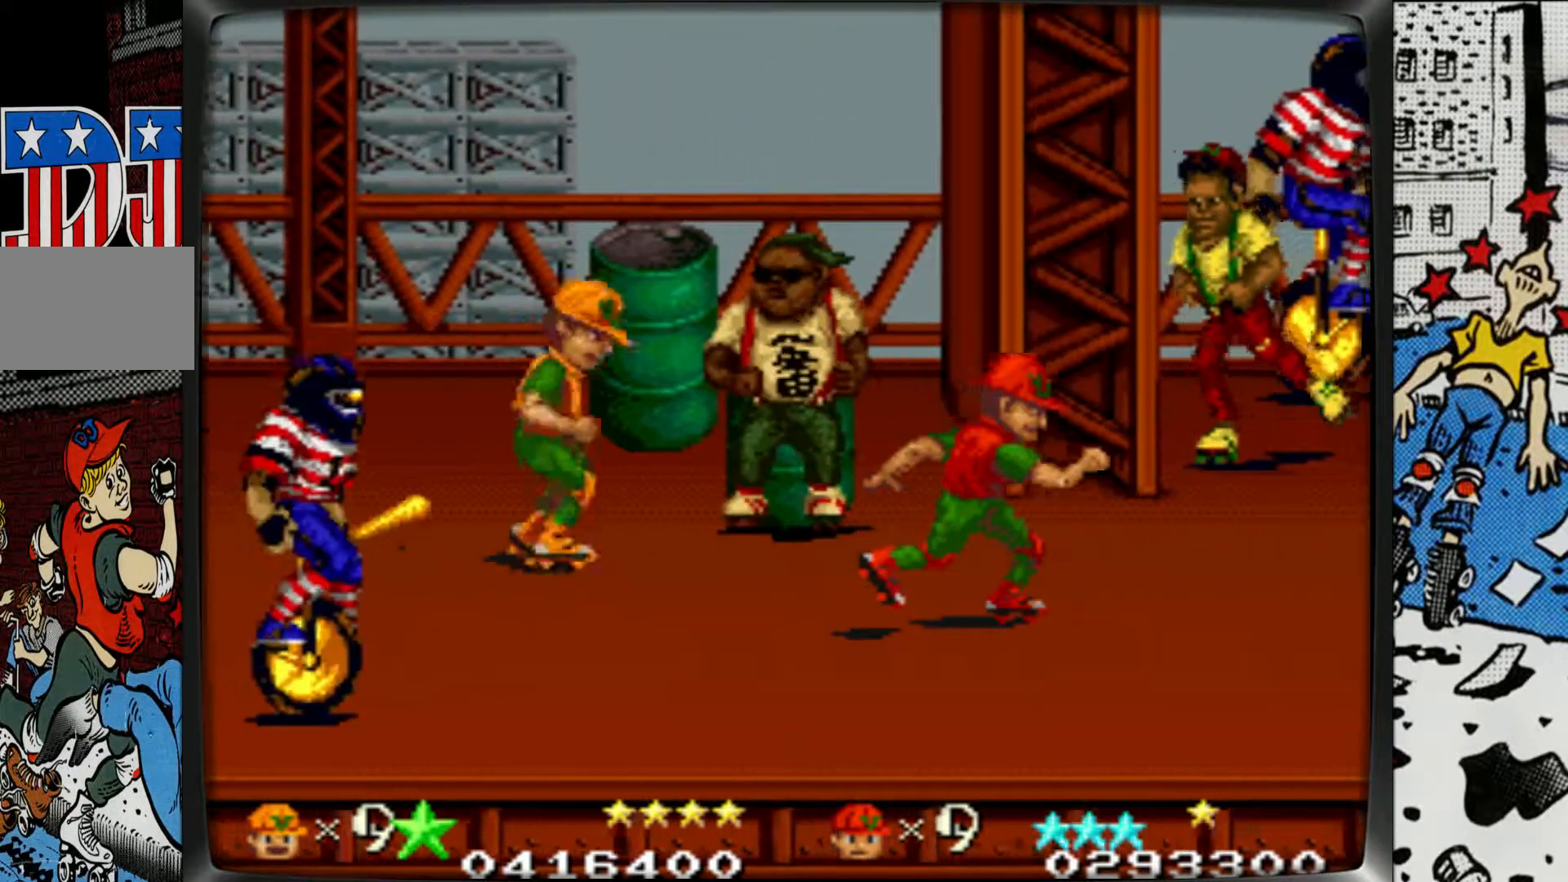
{"buttons": [], "left_stick": "down-right", "events": [[317, "left_stick", "down-right"]]}
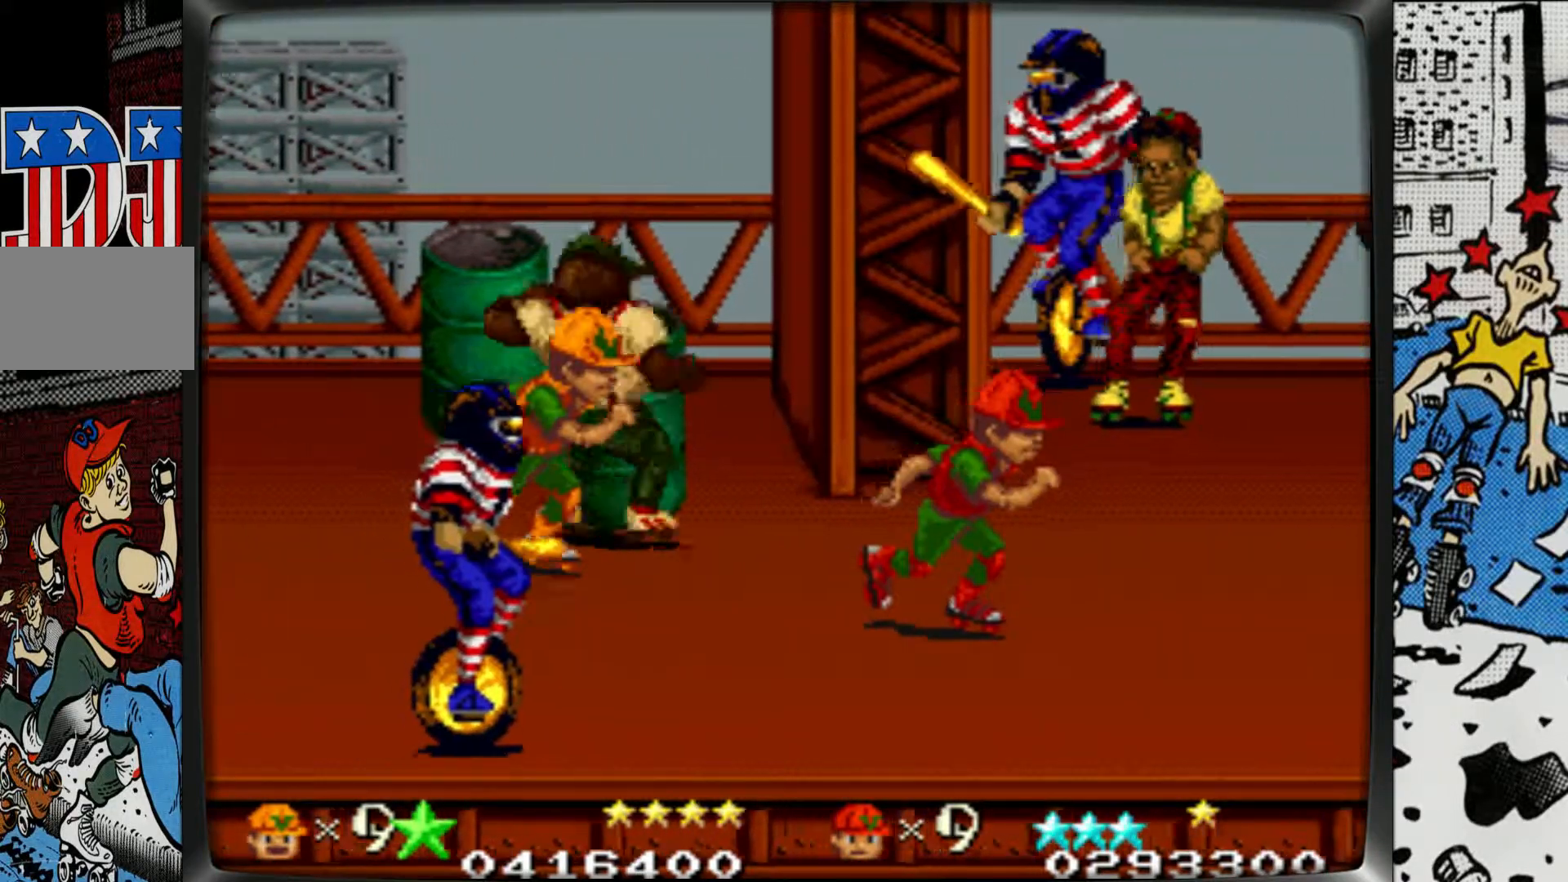
{"buttons": [], "left_stick": "right", "events": [[383, "left_stick", "right"]]}
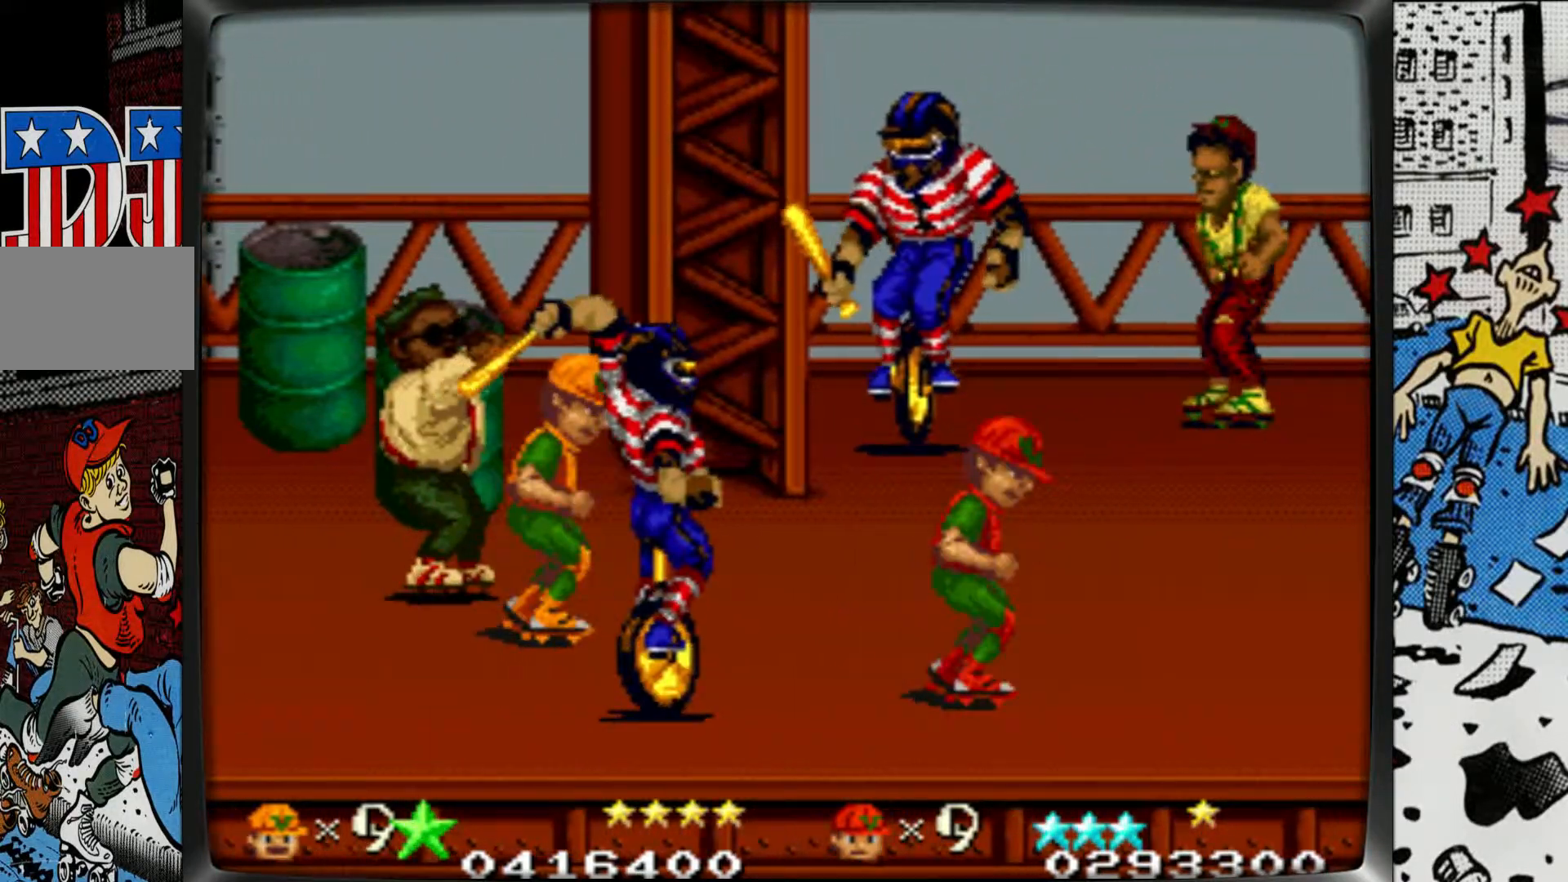
{"buttons": [], "left_stick": "right", "events": [[83, "left_stick", "left"], [100, "L1", "down"], [200, "L1", "up"], [333, "left_stick", "center"], [500, "left_stick", "right"]]}
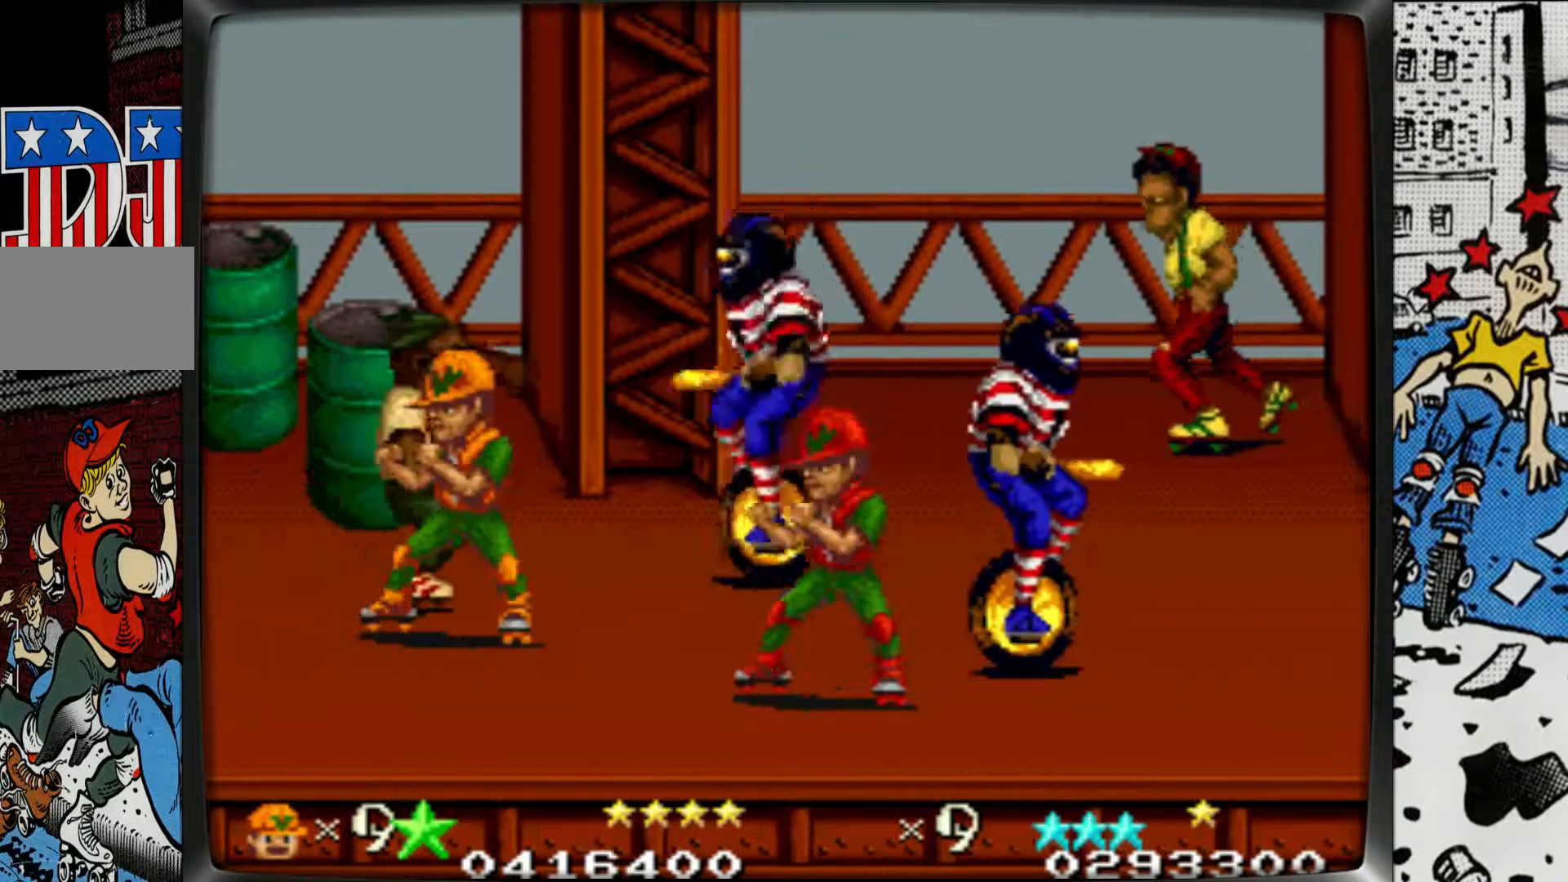
{"buttons": [], "left_stick": "right", "events": [[50, "L1", "down"], [133, "L1", "up"], [217, "L1", "down"], [350, "L1", "up"]]}
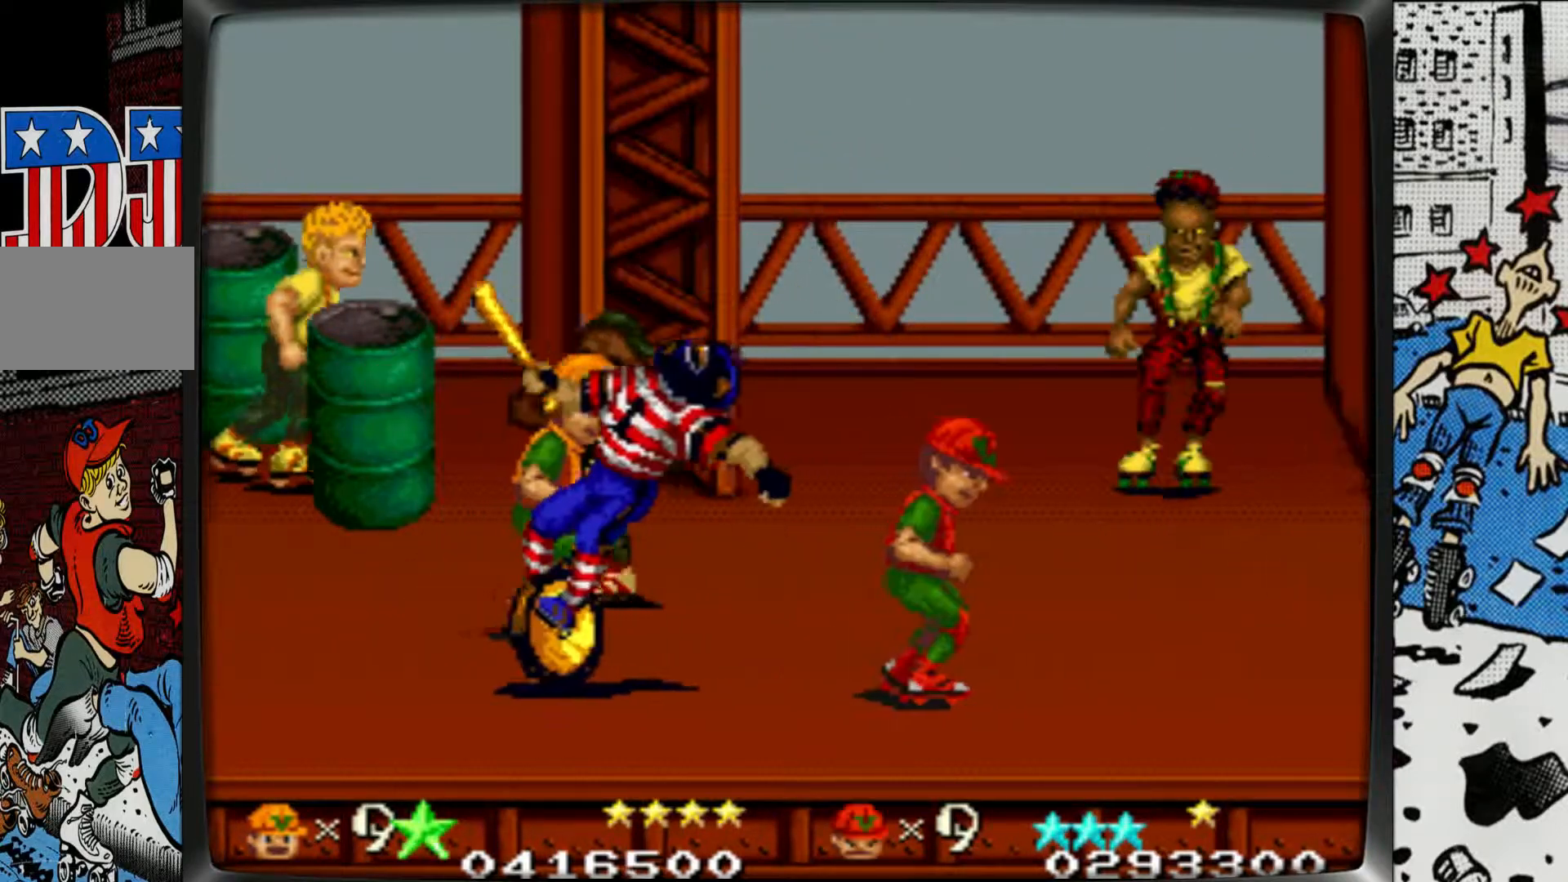
{"buttons": [], "left_stick": "left", "events": [[400, "left_stick", "center"], [450, "left_stick", "left"]]}
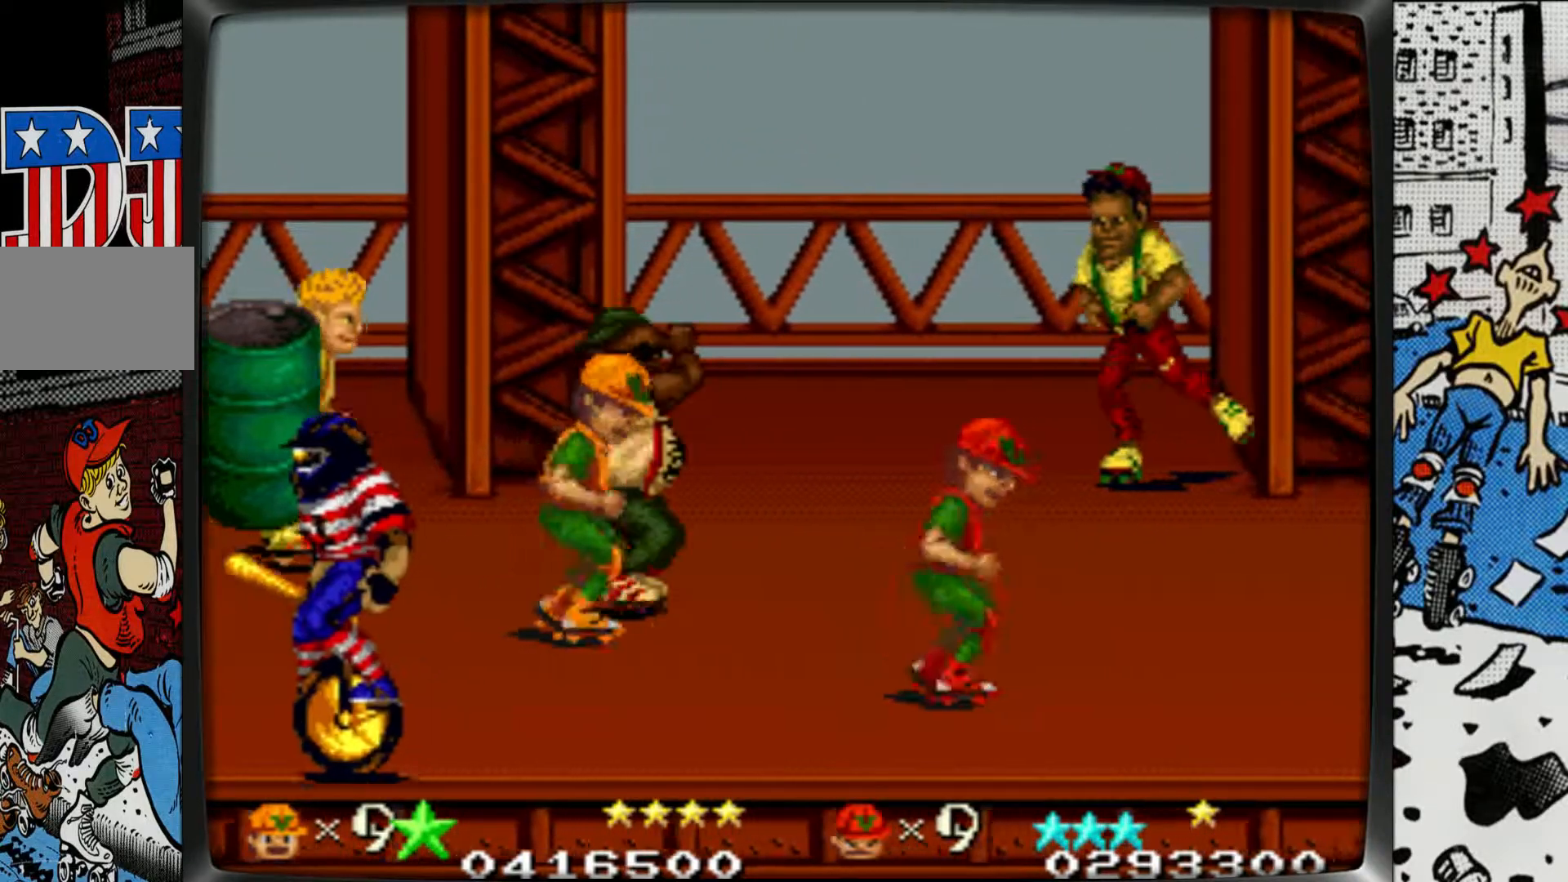
{"buttons": [], "left_stick": "left", "events": [[200, "L2", "down"], [317, "L2", "up"]]}
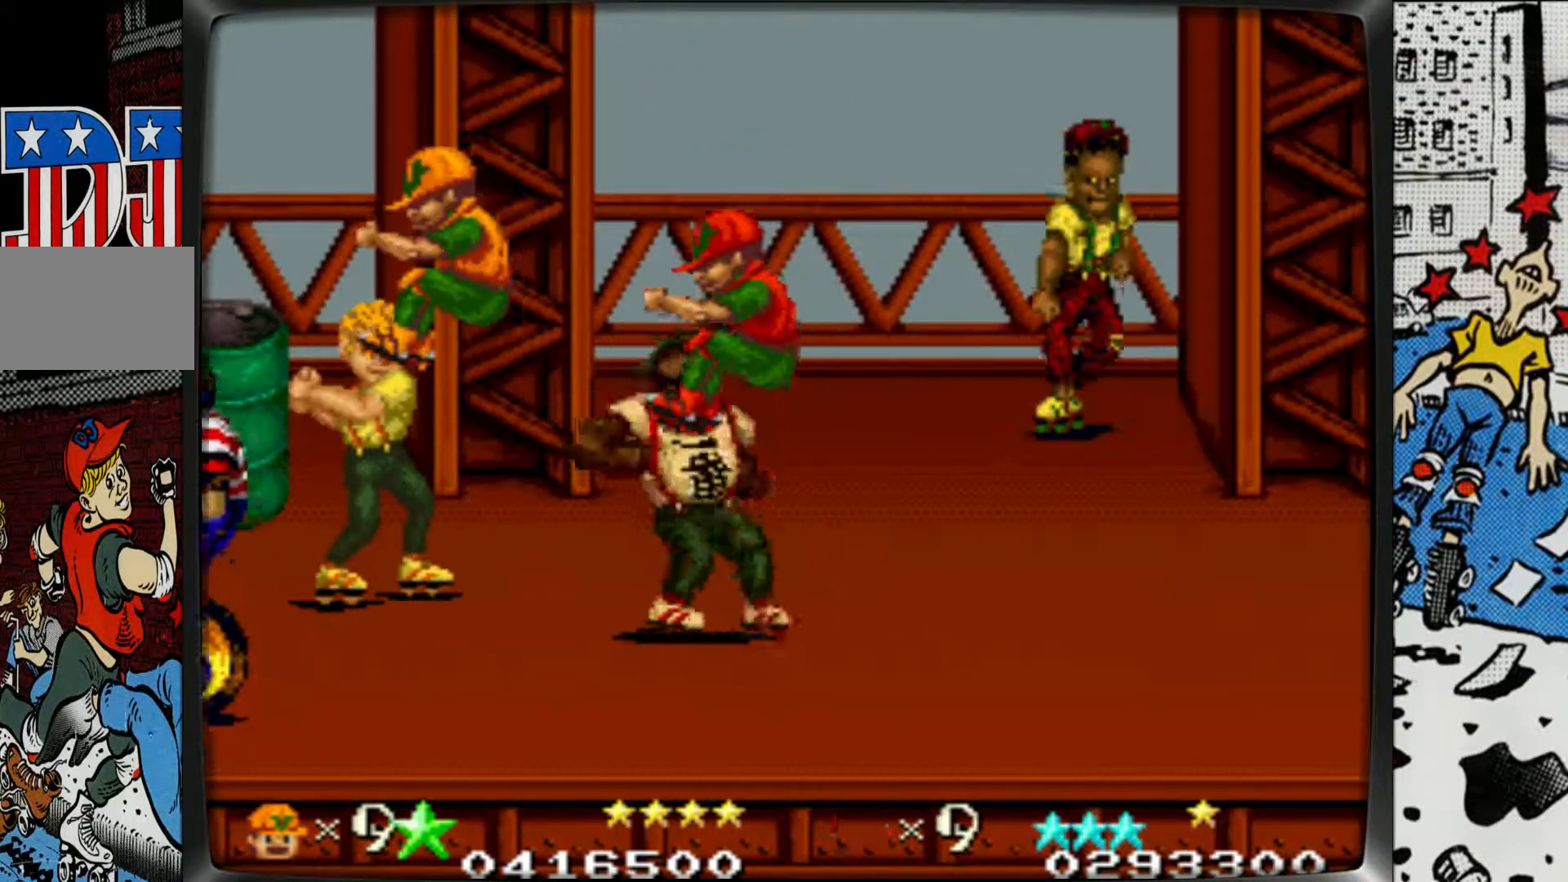
{"buttons": [], "left_stick": "up", "events": [[17, "L1", "down"], [217, "L1", "up"], [367, "left_stick", "center"], [417, "left_stick", "up"]]}
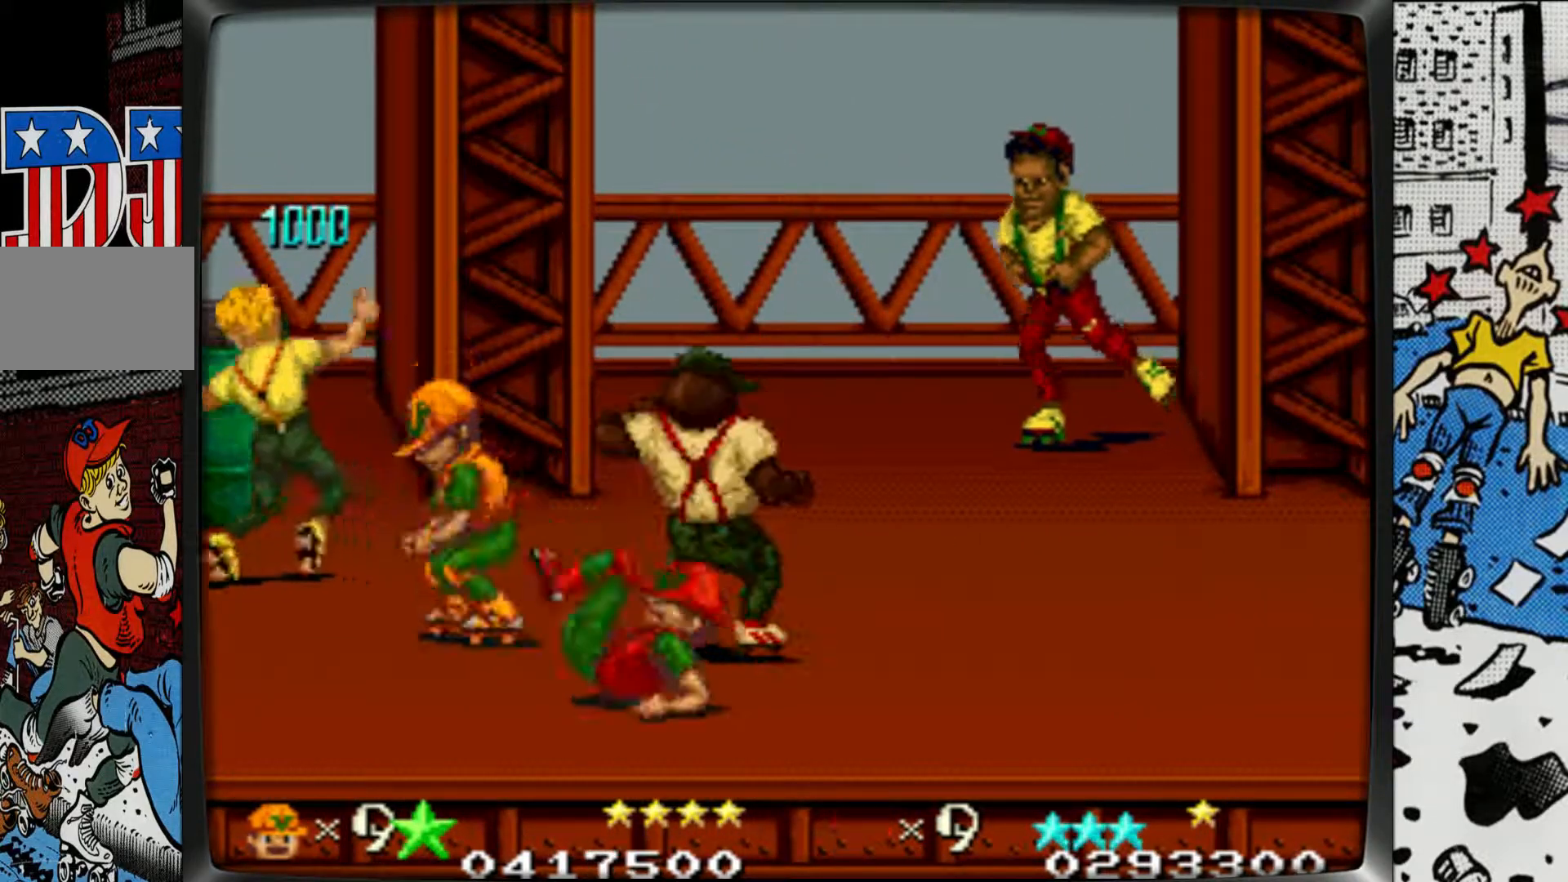
{"buttons": ["L1"], "left_stick": "up-right", "events": [[67, "left_stick", "up-right"], [133, "L1", "down"], [250, "L1", "up"], [317, "L1", "down"], [400, "L1", "up"], [467, "L1", "down"]]}
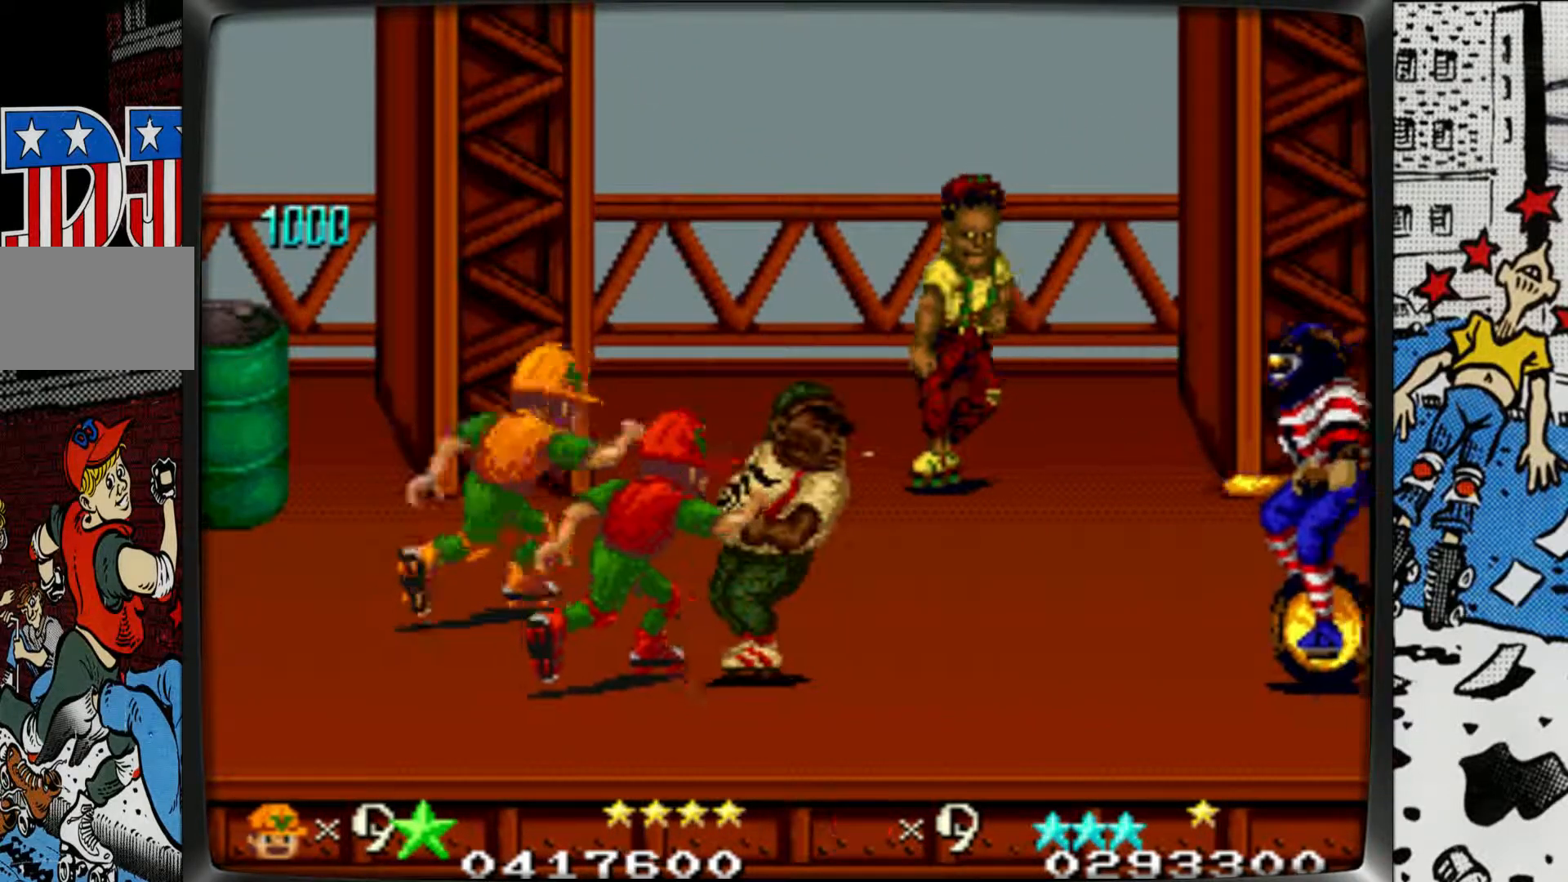
{"buttons": ["L1"], "left_stick": "right", "events": [[50, "L1", "up"], [117, "L1", "down"], [150, "left_stick", "right"], [217, "L1", "up"], [300, "L1", "down"], [383, "L1", "up"], [450, "L1", "down"]]}
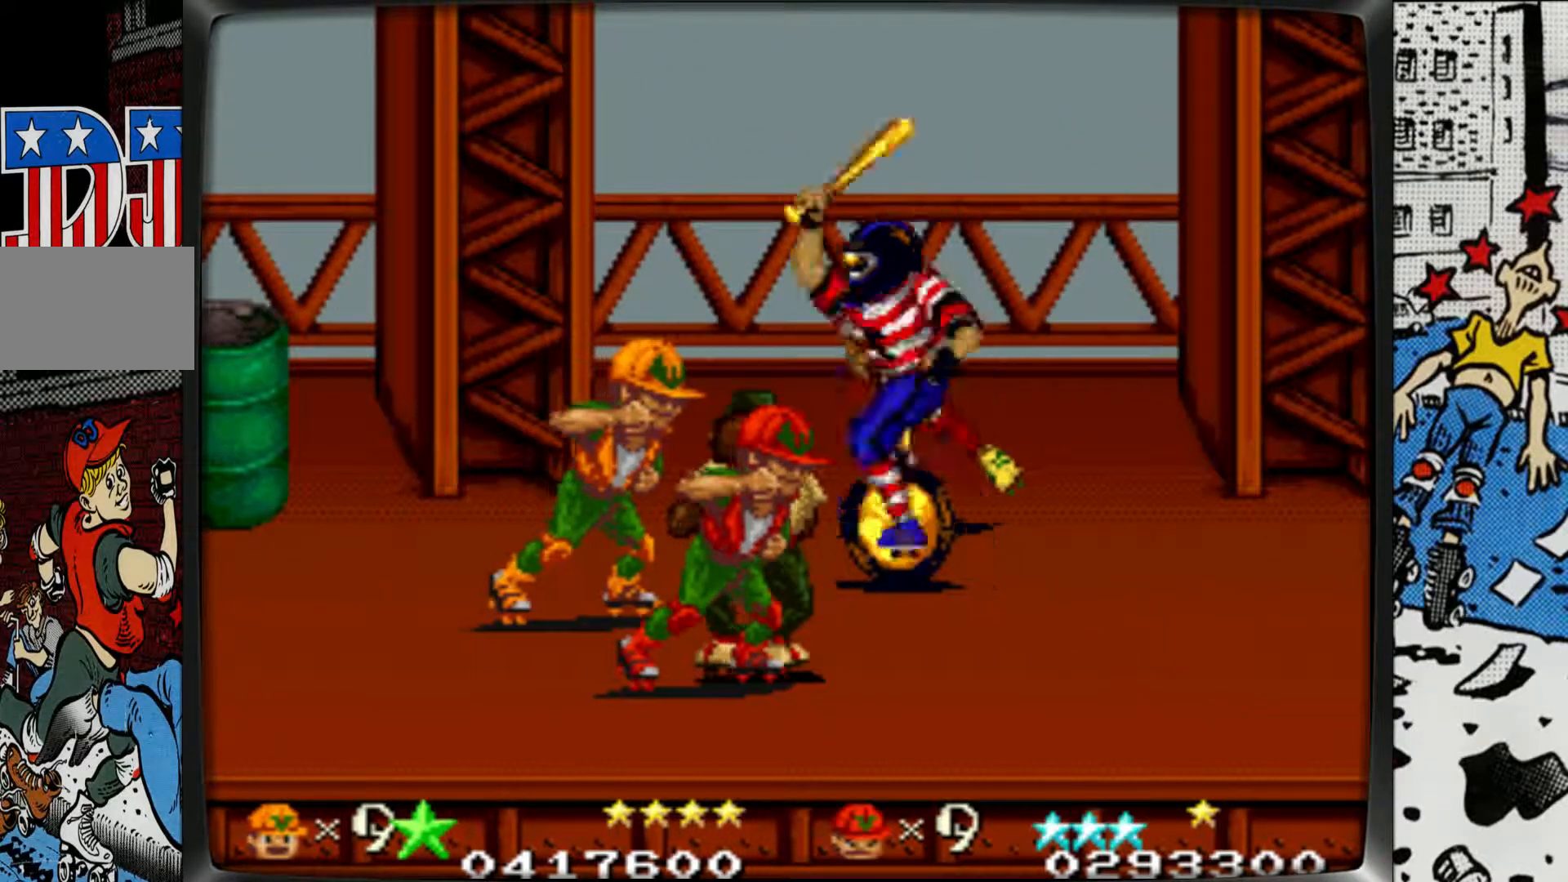
{"buttons": ["L1"], "left_stick": "right", "events": [[50, "L1", "up"], [117, "L1", "down"], [267, "L1", "up"], [283, "L1", "down"], [417, "L1", "up"], [450, "L1", "down"]]}
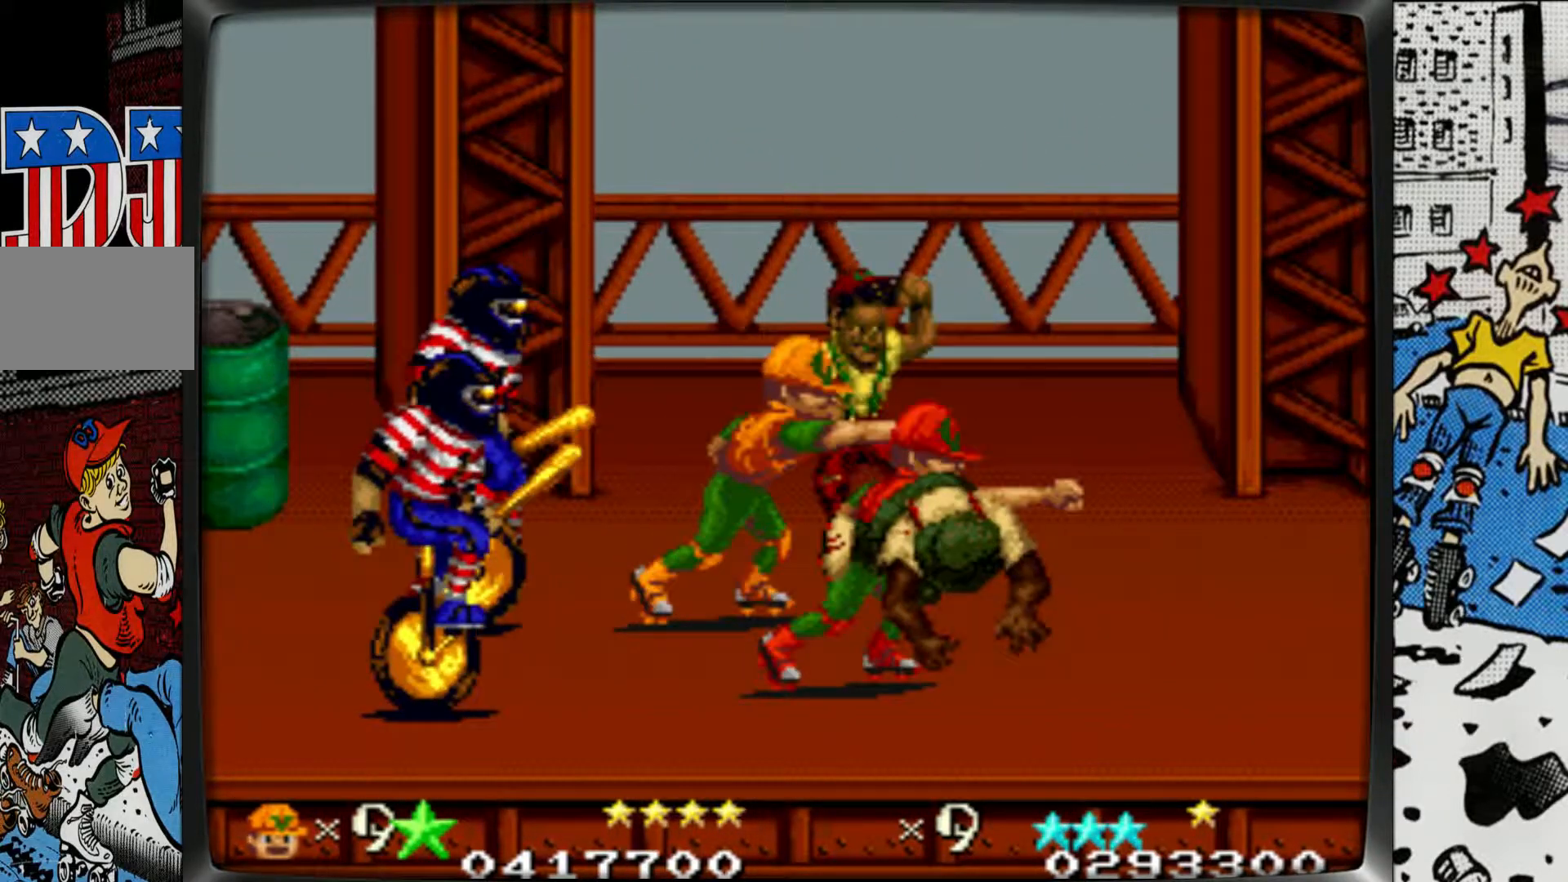
{"buttons": ["L1"], "left_stick": "left", "events": [[67, "L1", "up"], [100, "left_stick", "center"], [150, "left_stick", "left"], [167, "L1", "down"], [267, "L1", "up"], [333, "L1", "down"], [450, "L1", "up"], [483, "L1", "down"]]}
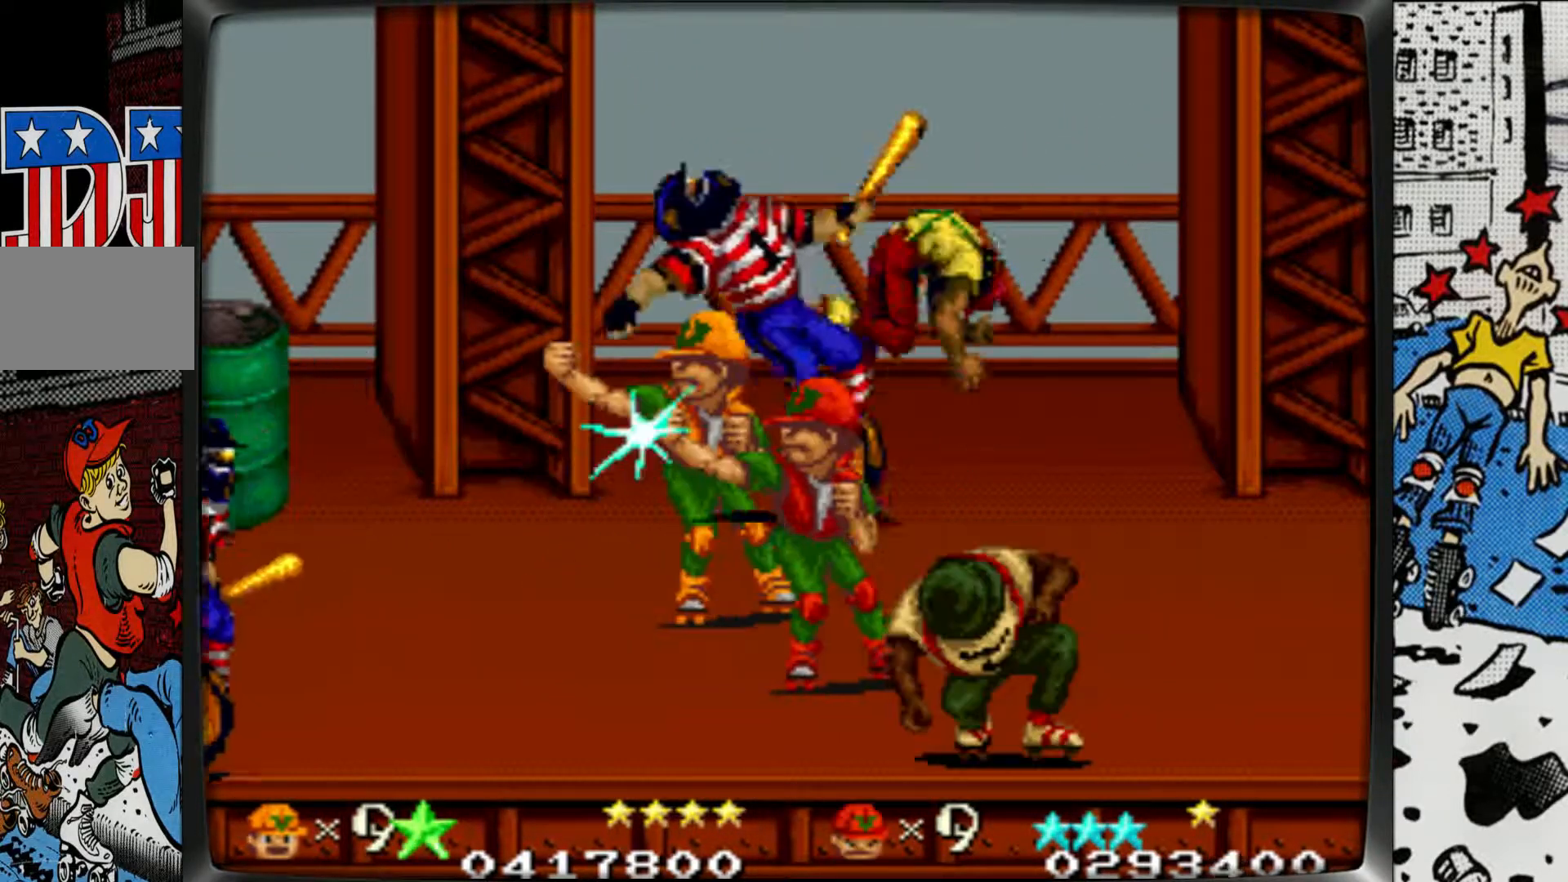
{"buttons": [], "left_stick": "right", "events": [[117, "L1", "up"], [167, "L1", "down"], [167, "left_stick", "center"], [283, "left_stick", "right"], [333, "L1", "up"]]}
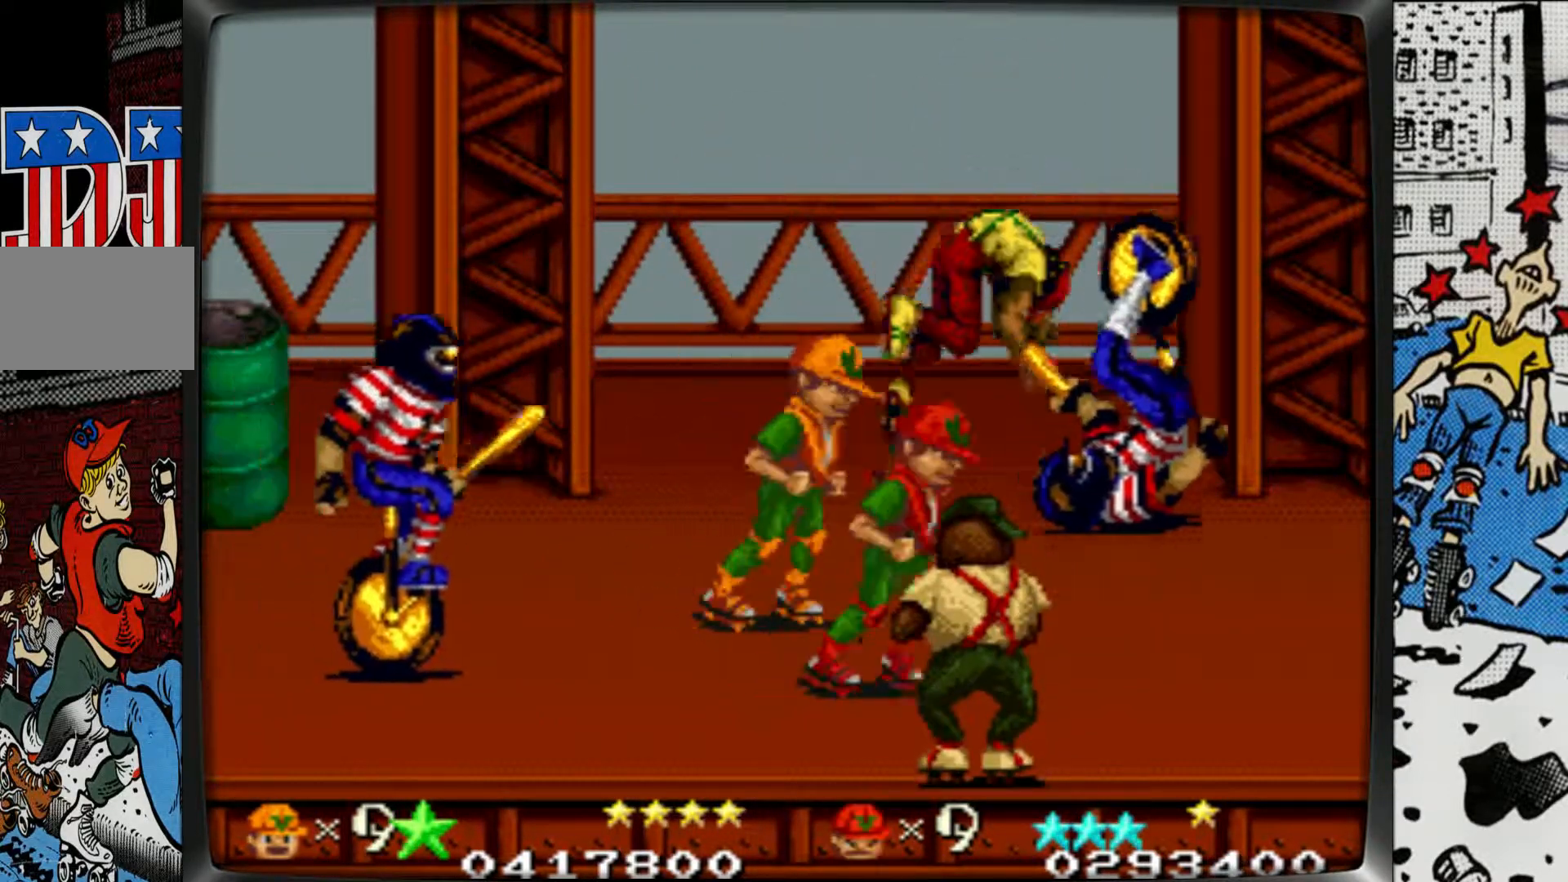
{"buttons": [], "left_stick": "down-left", "events": [[117, "left_stick", "center"], [167, "L1", "down"], [167, "left_stick", "left"], [250, "L1", "up"], [317, "L1", "down"], [417, "left_stick", "down-left"], [500, "L1", "up"]]}
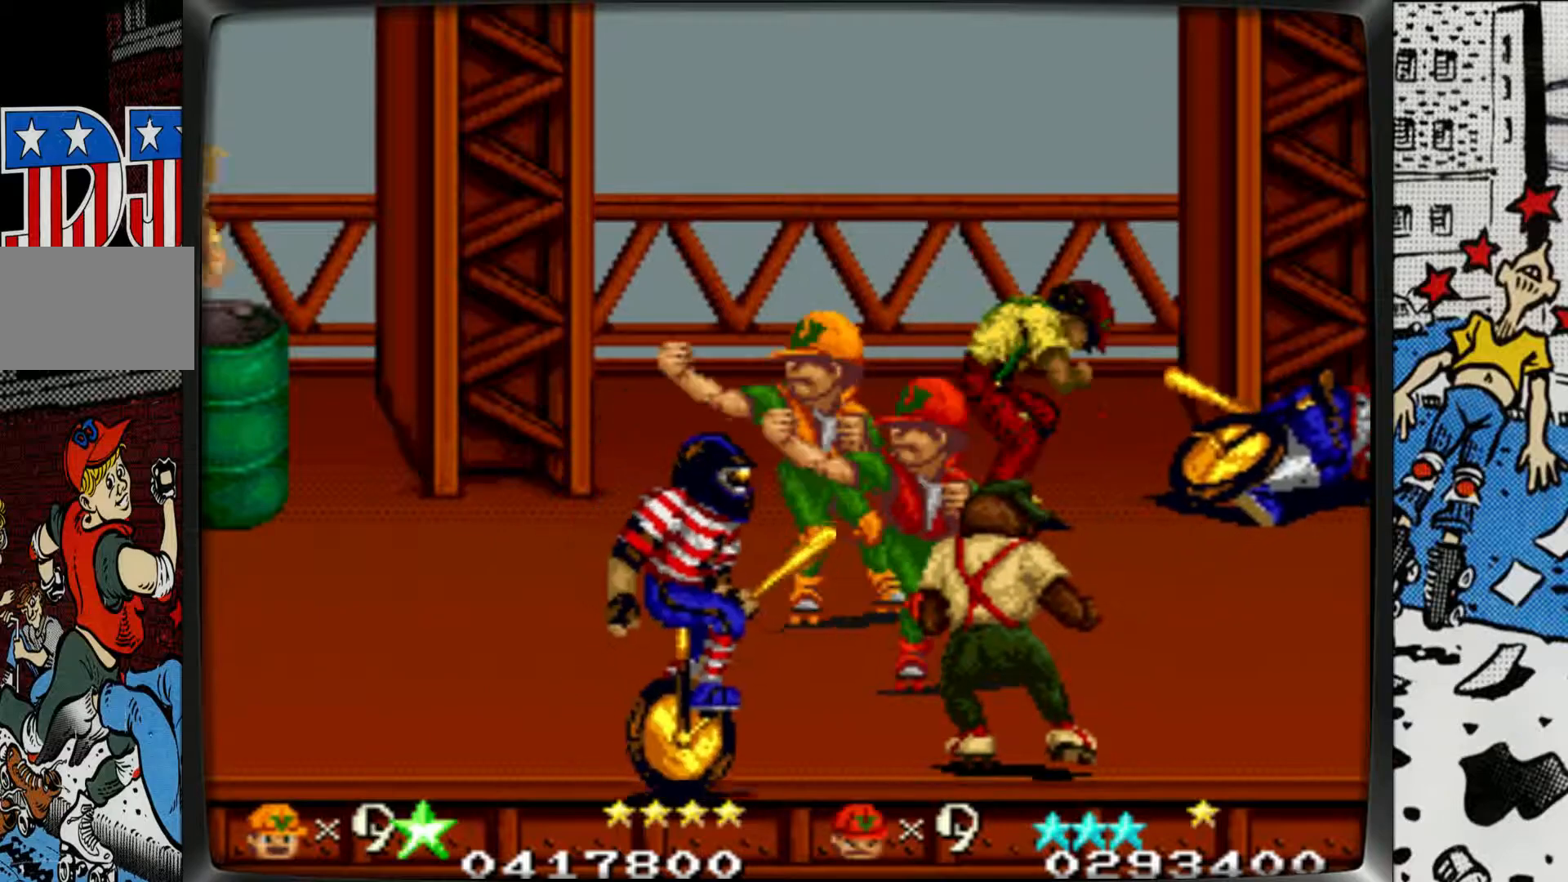
{"buttons": [], "left_stick": "up", "events": [[67, "left_stick", "down"], [200, "left_stick", "down-right"], [300, "left_stick", "right"], [450, "left_stick", "up"]]}
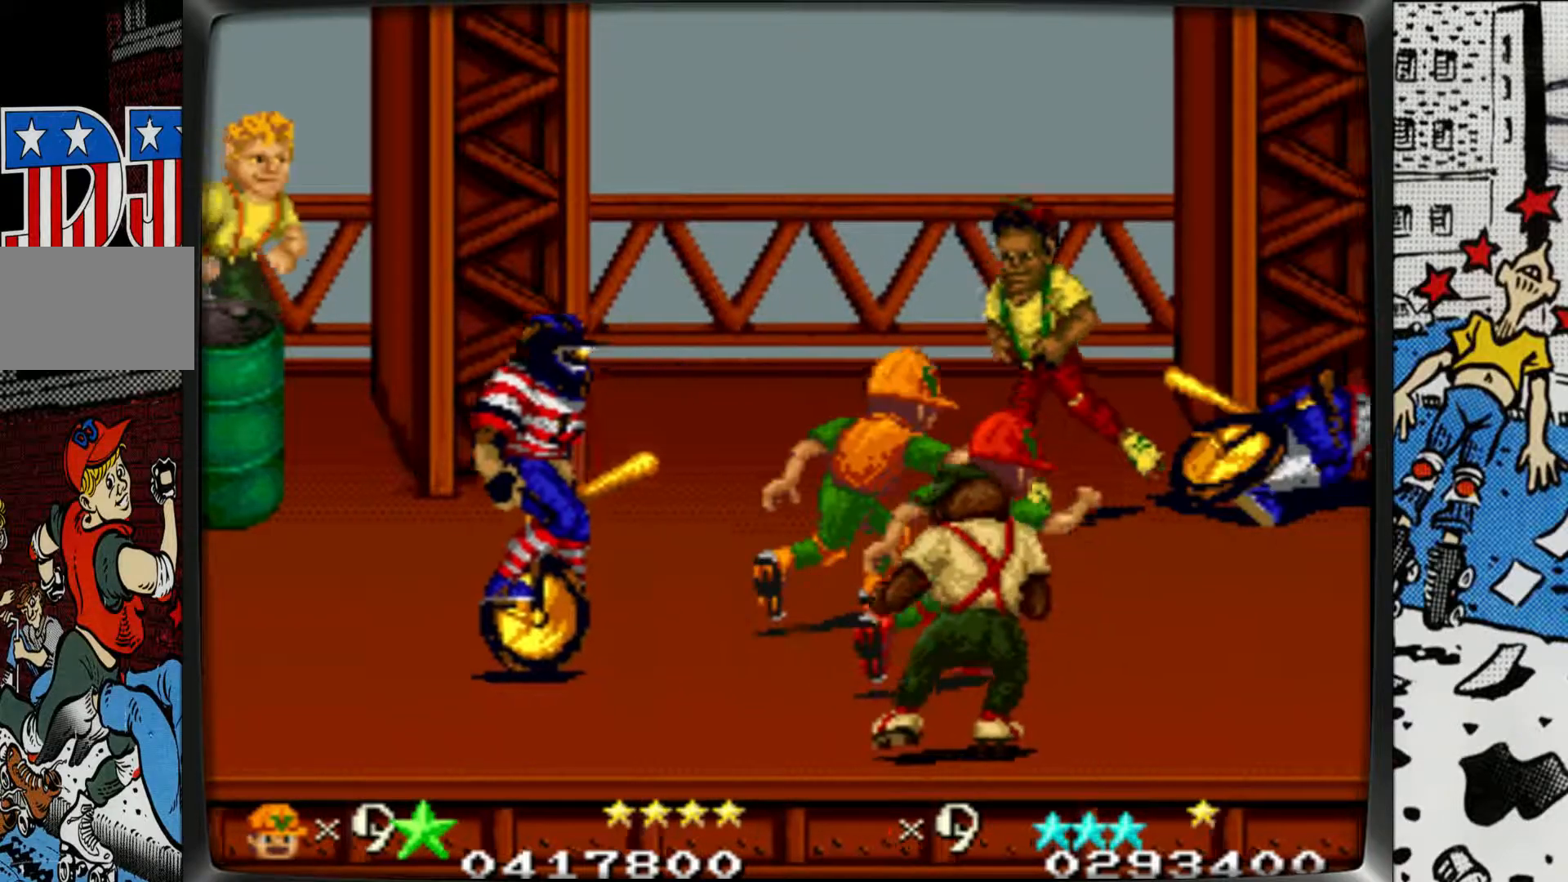
{"buttons": [], "left_stick": "up-right", "events": [[367, "left_stick", "up-right"]]}
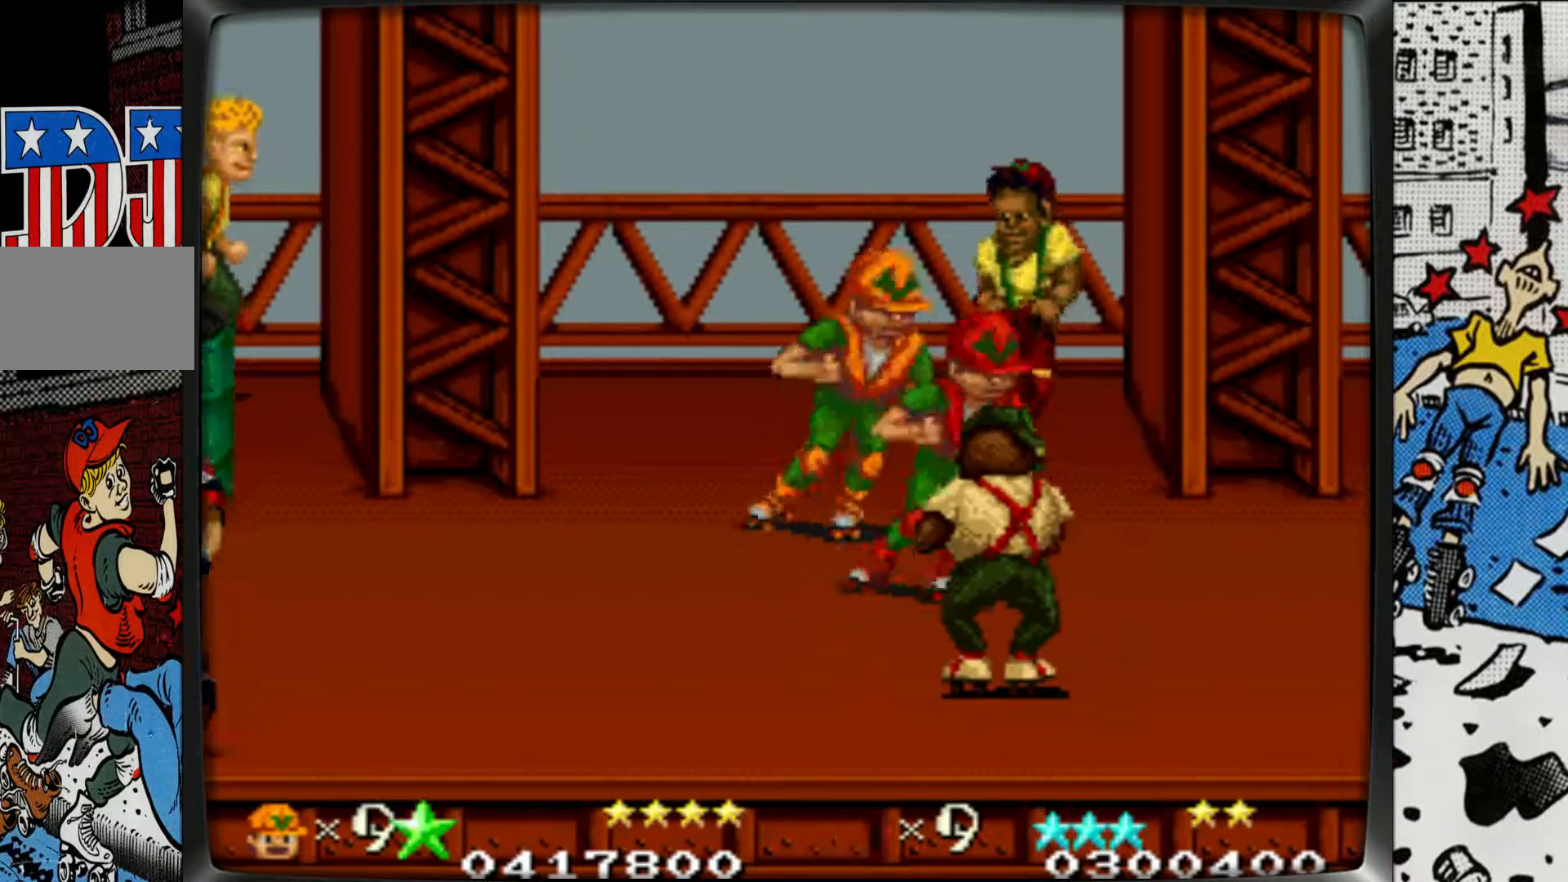
{"buttons": [], "left_stick": "up-right", "events": [[133, "L1", "down"], [217, "L1", "up"], [283, "L1", "down"], [417, "L1", "up"]]}
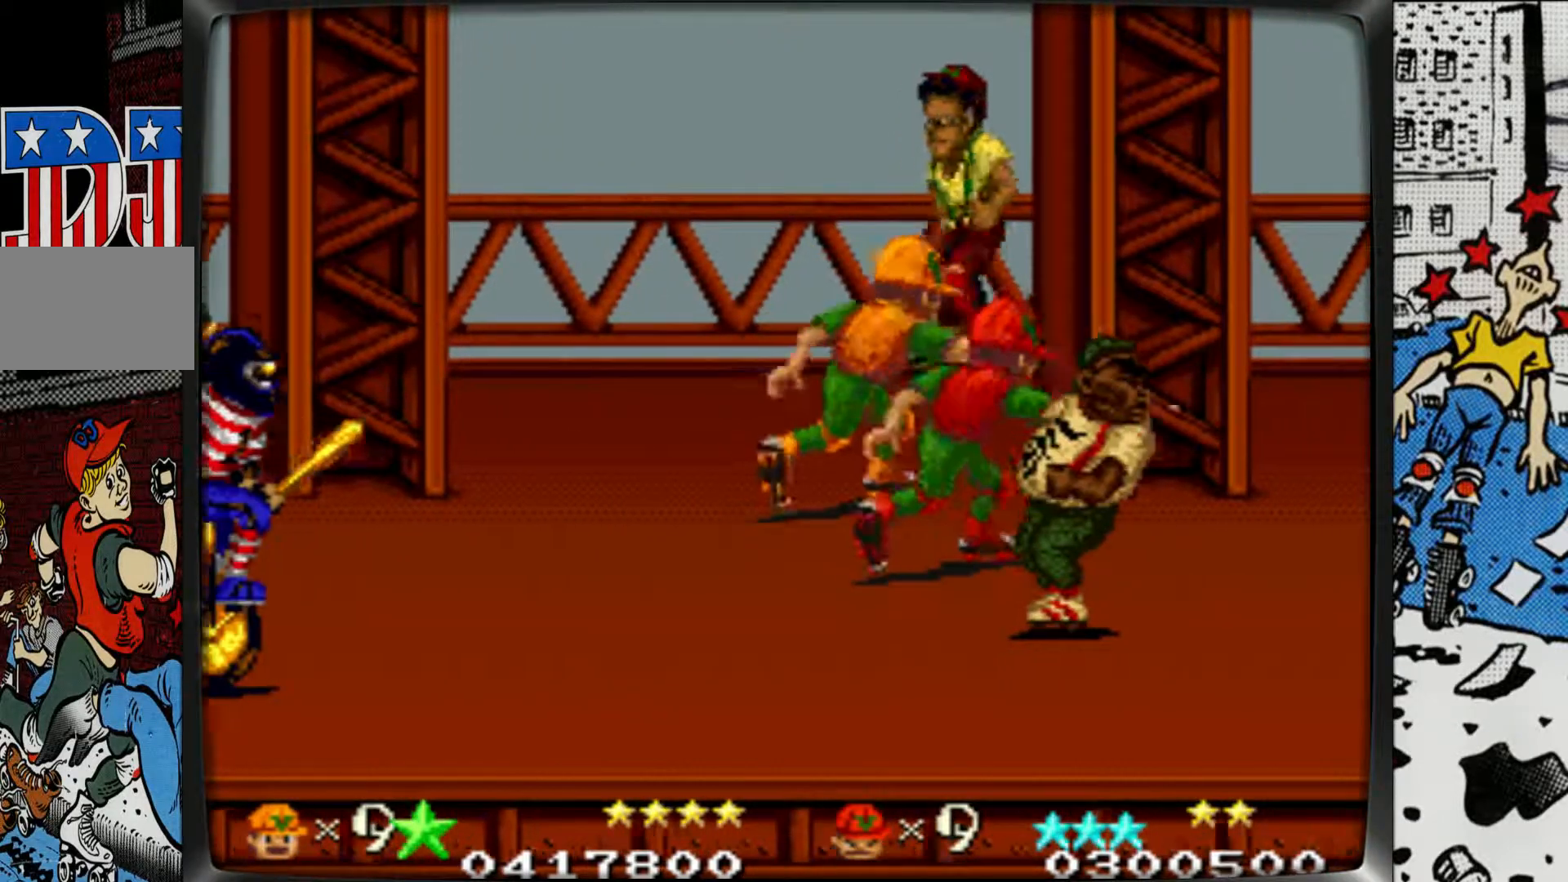
{"buttons": [], "left_stick": "down", "events": [[67, "L1", "down"], [167, "L1", "up"], [217, "L1", "down"], [350, "L1", "up"], [400, "left_stick", "center"], [500, "left_stick", "down"]]}
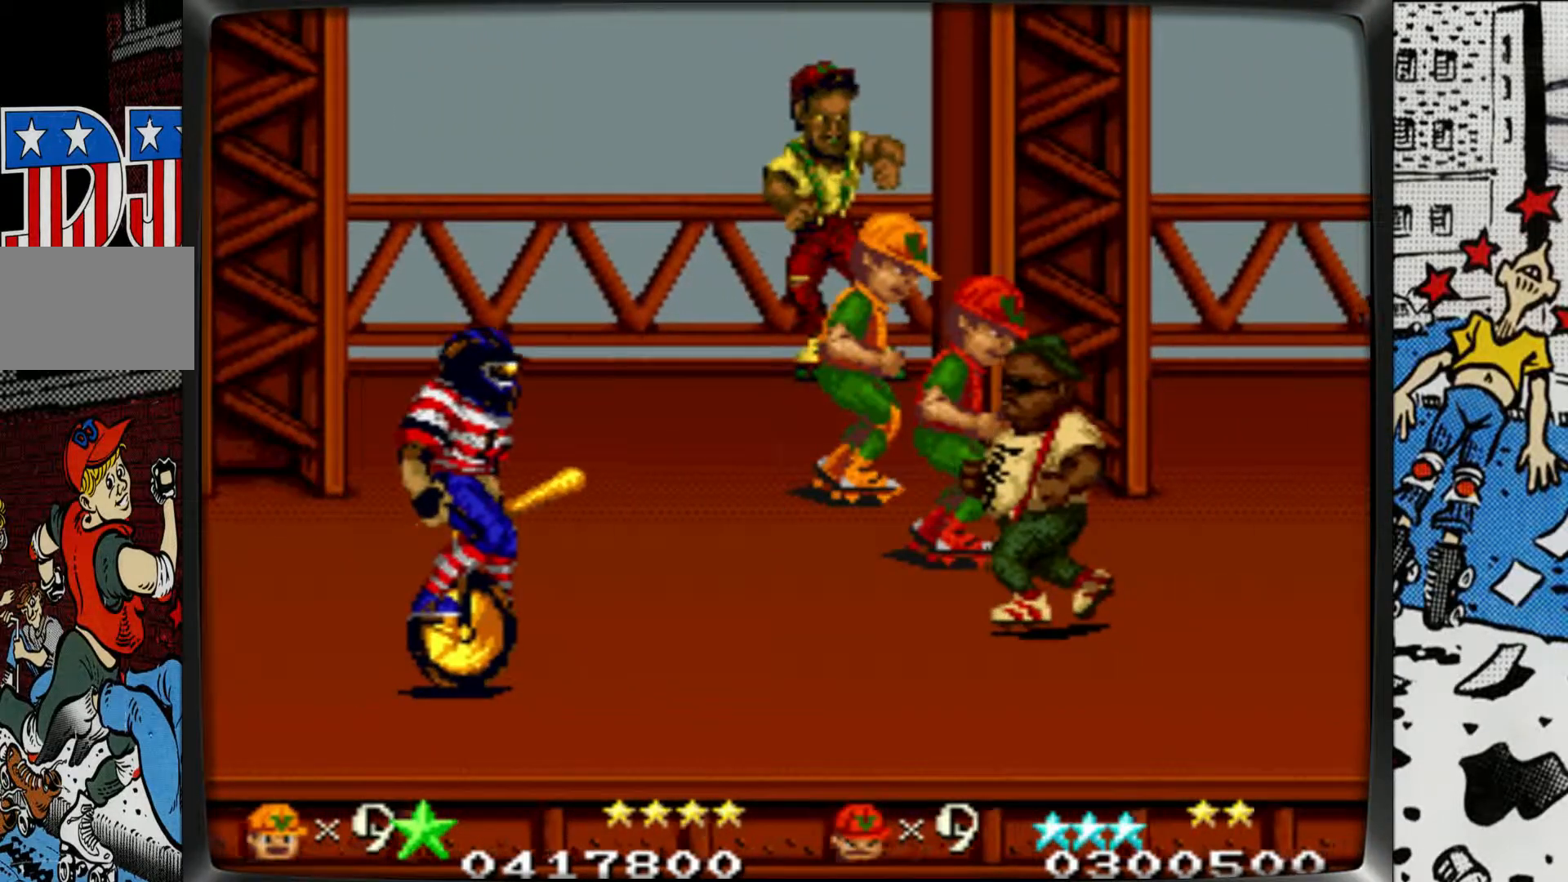
{"buttons": [], "left_stick": "down-right", "events": [[200, "L1", "down"], [267, "L1", "up"], [317, "left_stick", "down-right"], [333, "L1", "down"], [450, "L1", "up"]]}
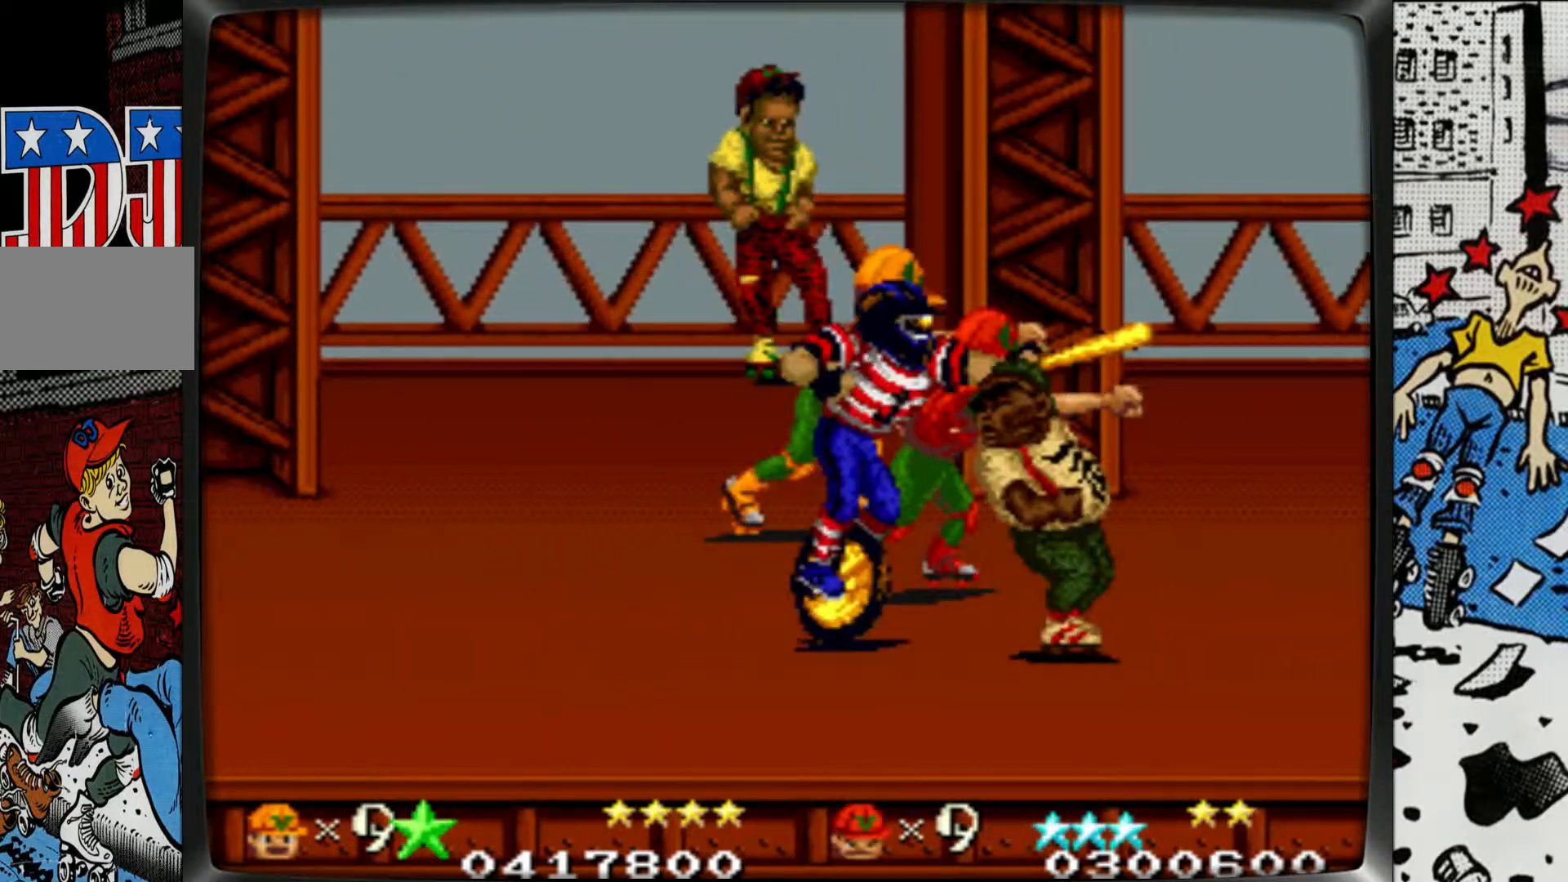
{"buttons": [], "left_stick": "down-right", "events": [[17, "L1", "down"], [300, "L1", "up"], [350, "L1", "down"], [500, "L1", "up"]]}
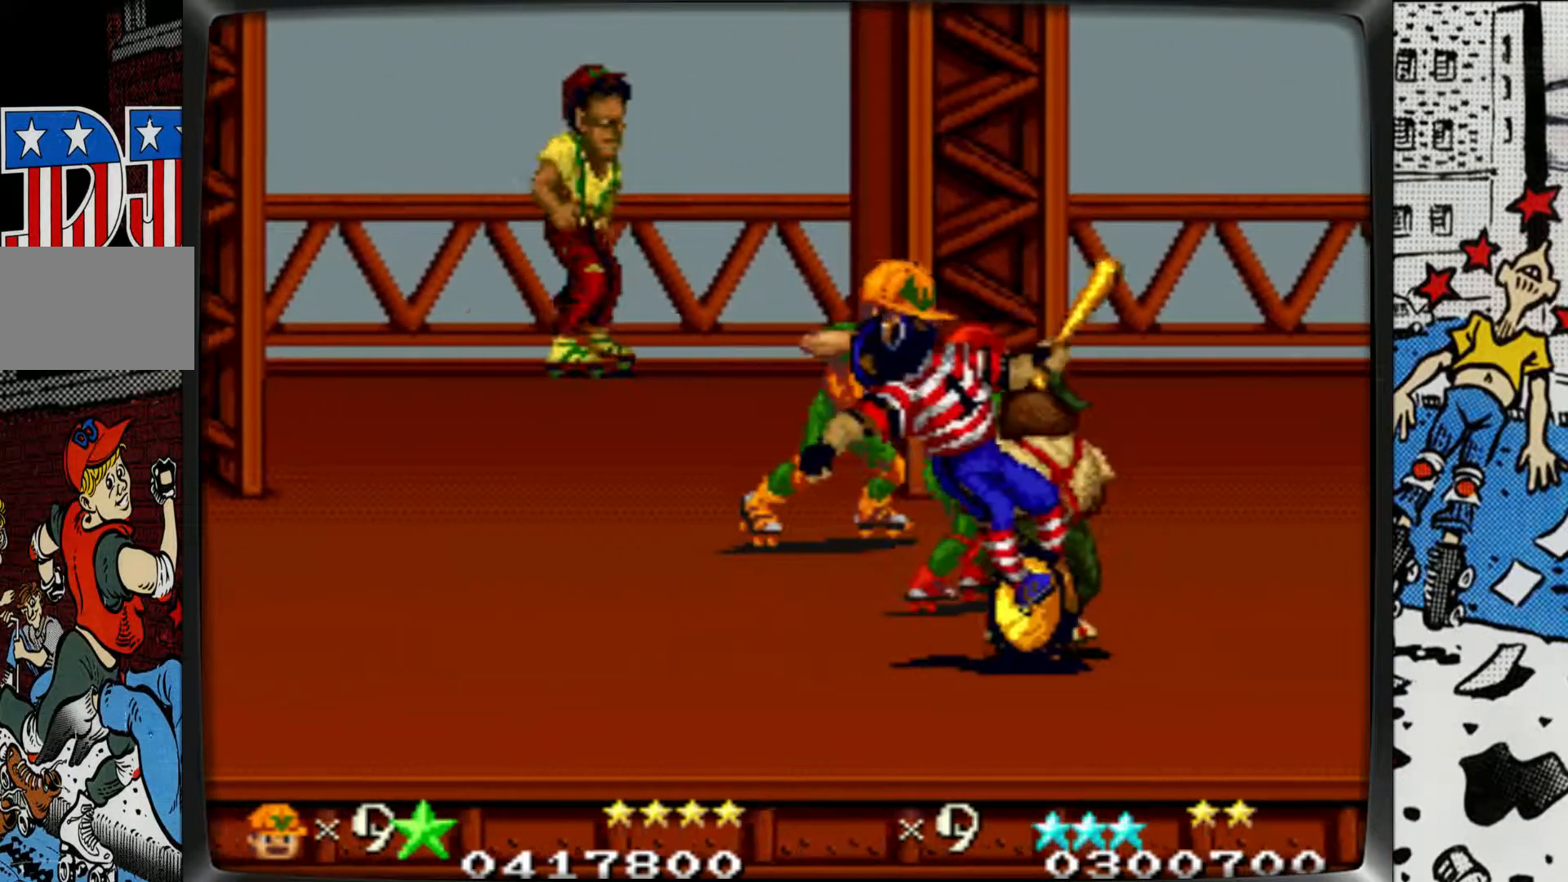
{"buttons": ["L1"], "left_stick": "down-right", "events": [[17, "L1", "down"], [150, "L1", "up"], [200, "L1", "down"], [333, "L1", "up"], [367, "L1", "down"]]}
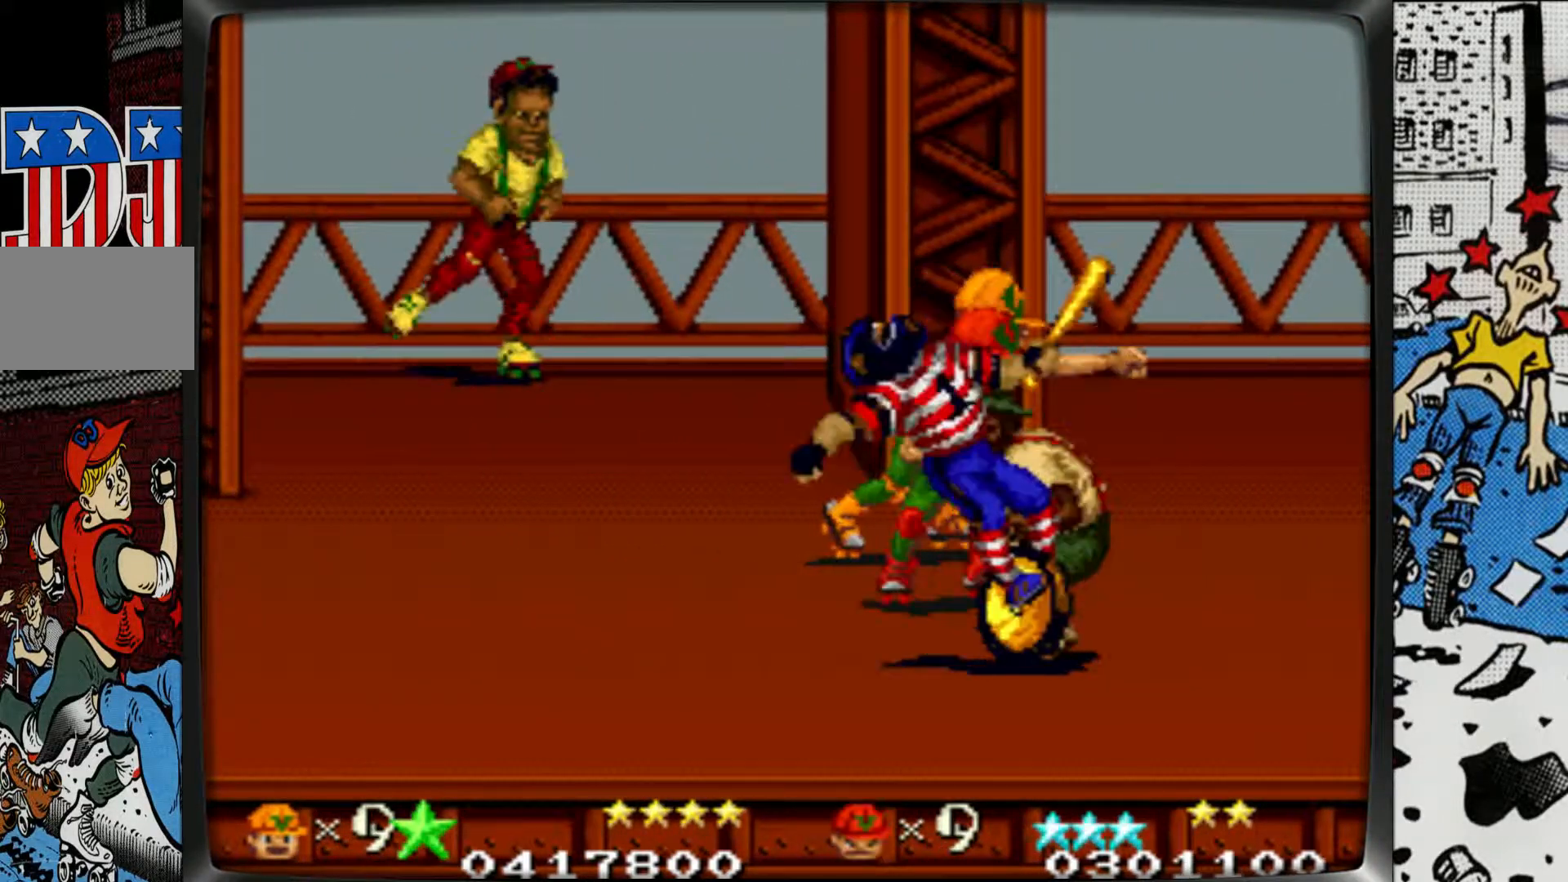
{"buttons": ["L1"], "left_stick": "down-right", "events": [[17, "L1", "up"], [67, "L1", "down"], [200, "L1", "up"], [250, "L1", "down"], [417, "L1", "up"], [467, "L1", "down"]]}
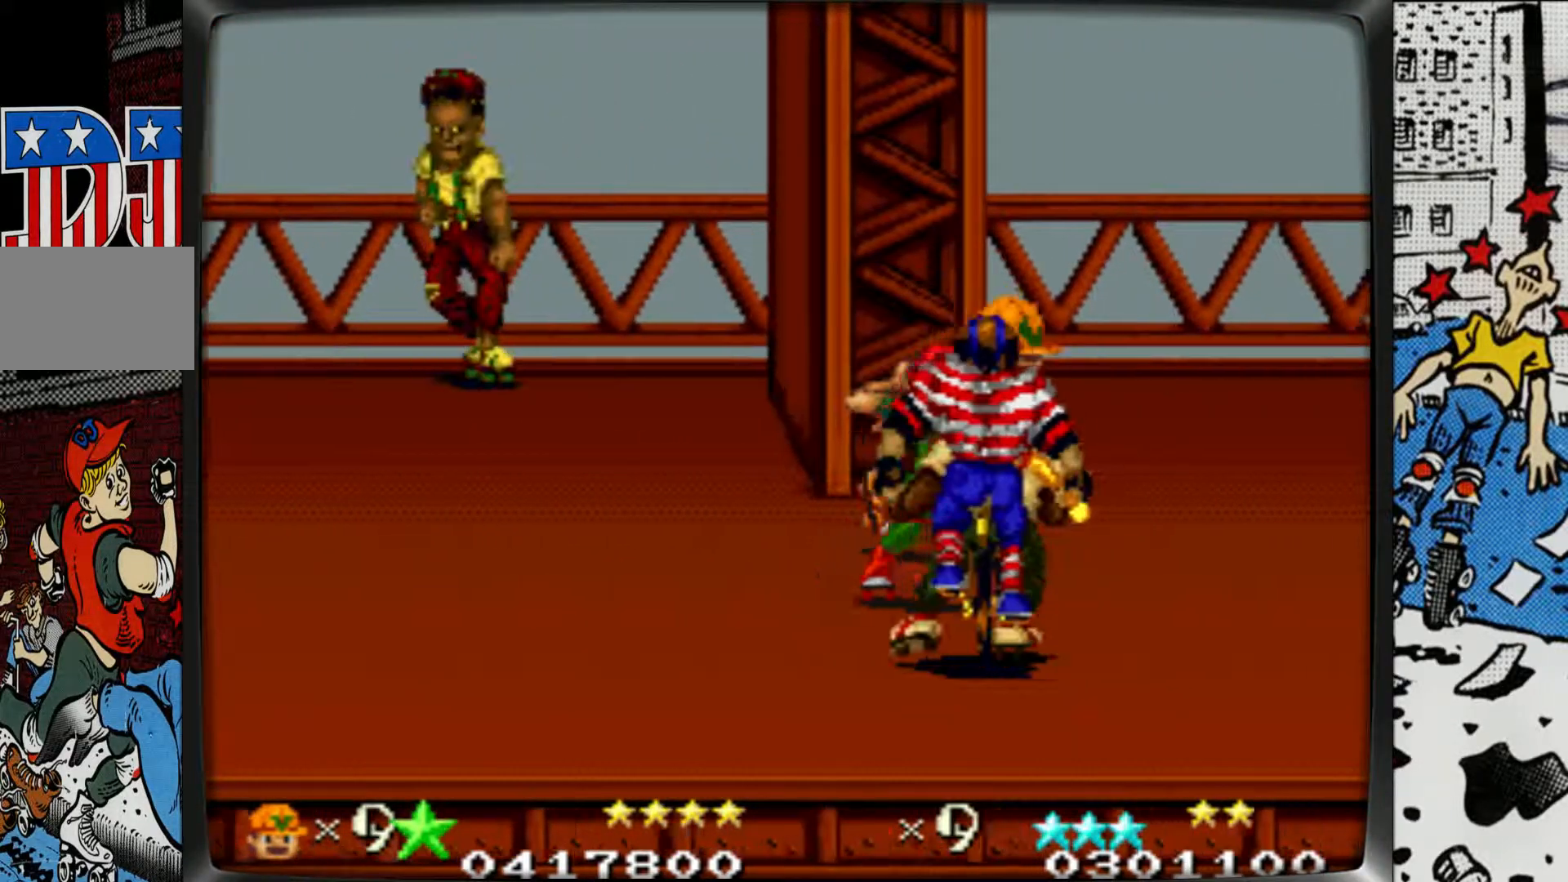
{"buttons": [], "left_stick": "down-right", "events": [[100, "L1", "up"]]}
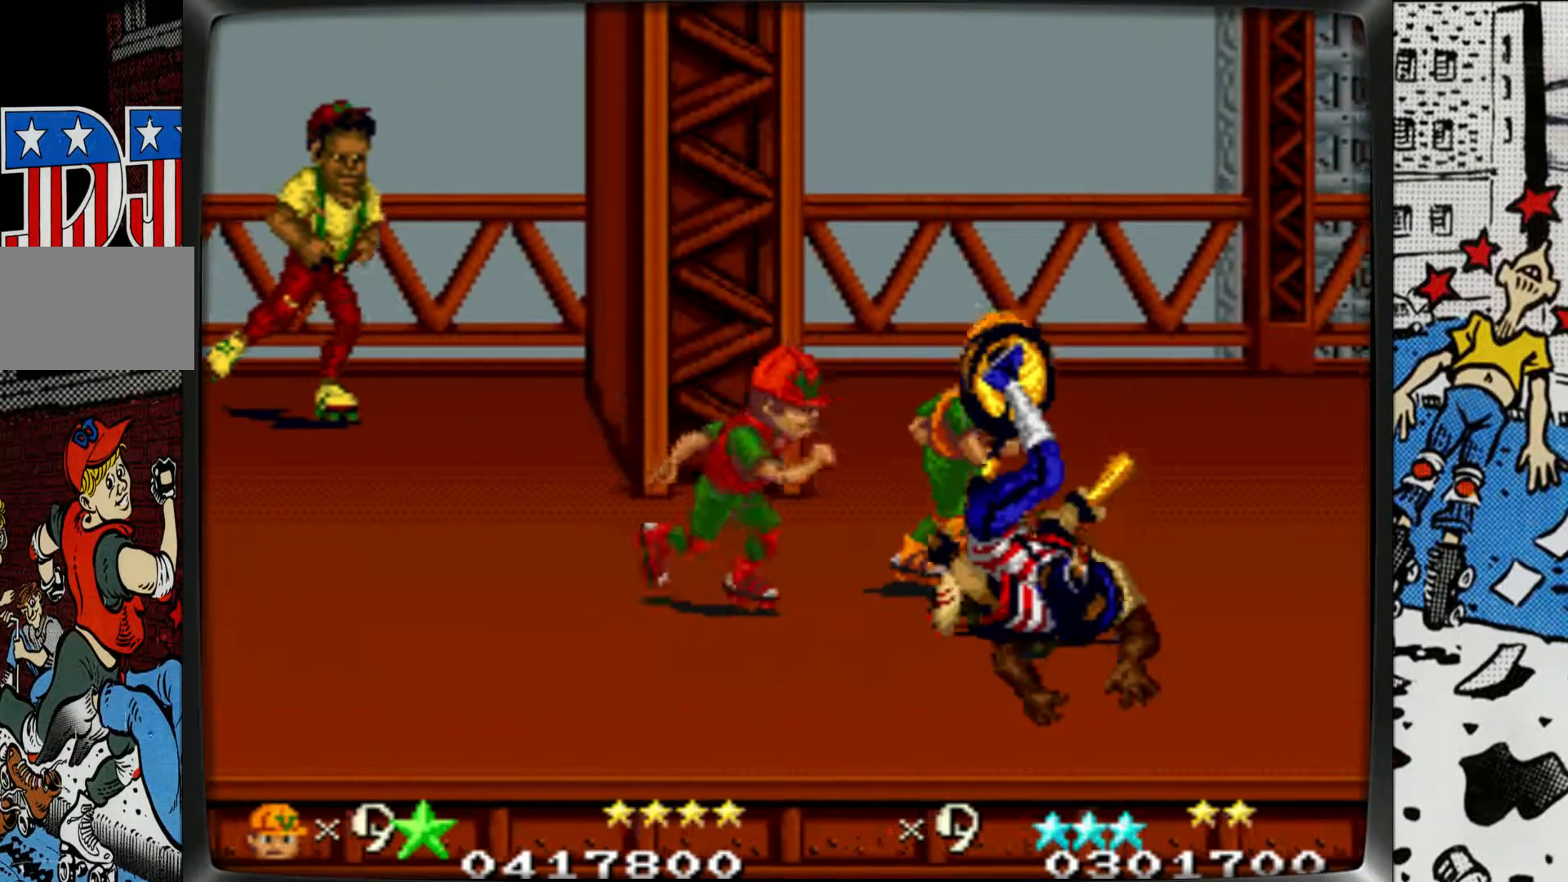
{"buttons": [], "left_stick": "down-right", "events": []}
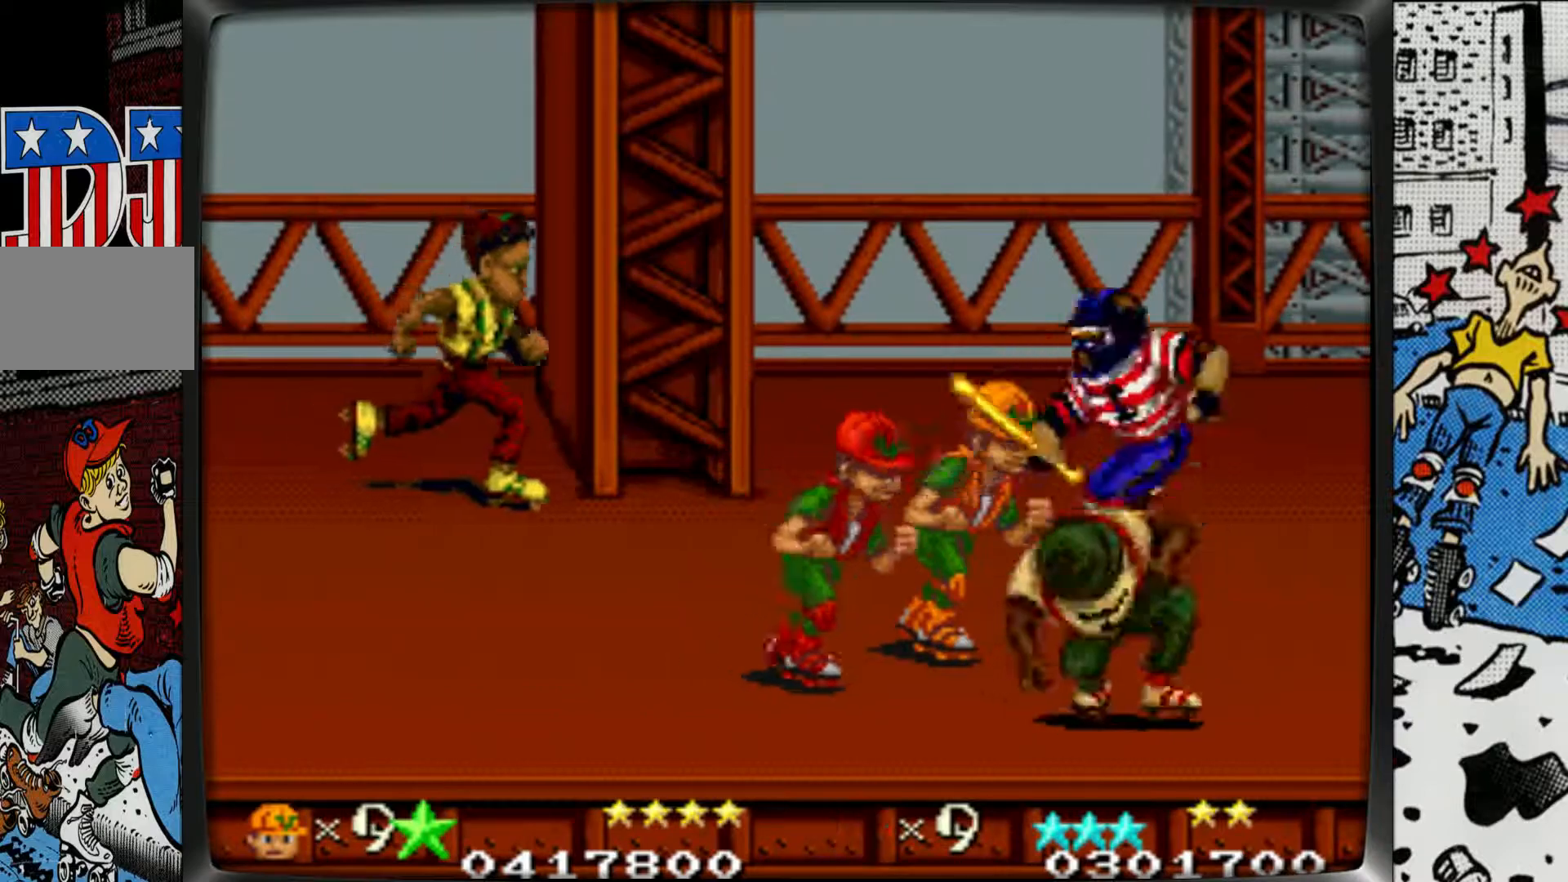
{"buttons": ["L1"], "left_stick": "center", "events": [[100, "left_stick", "right"], [133, "L1", "down"], [200, "left_stick", "center"], [217, "L1", "up"], [317, "L1", "down"], [400, "L1", "up"], [467, "L1", "down"]]}
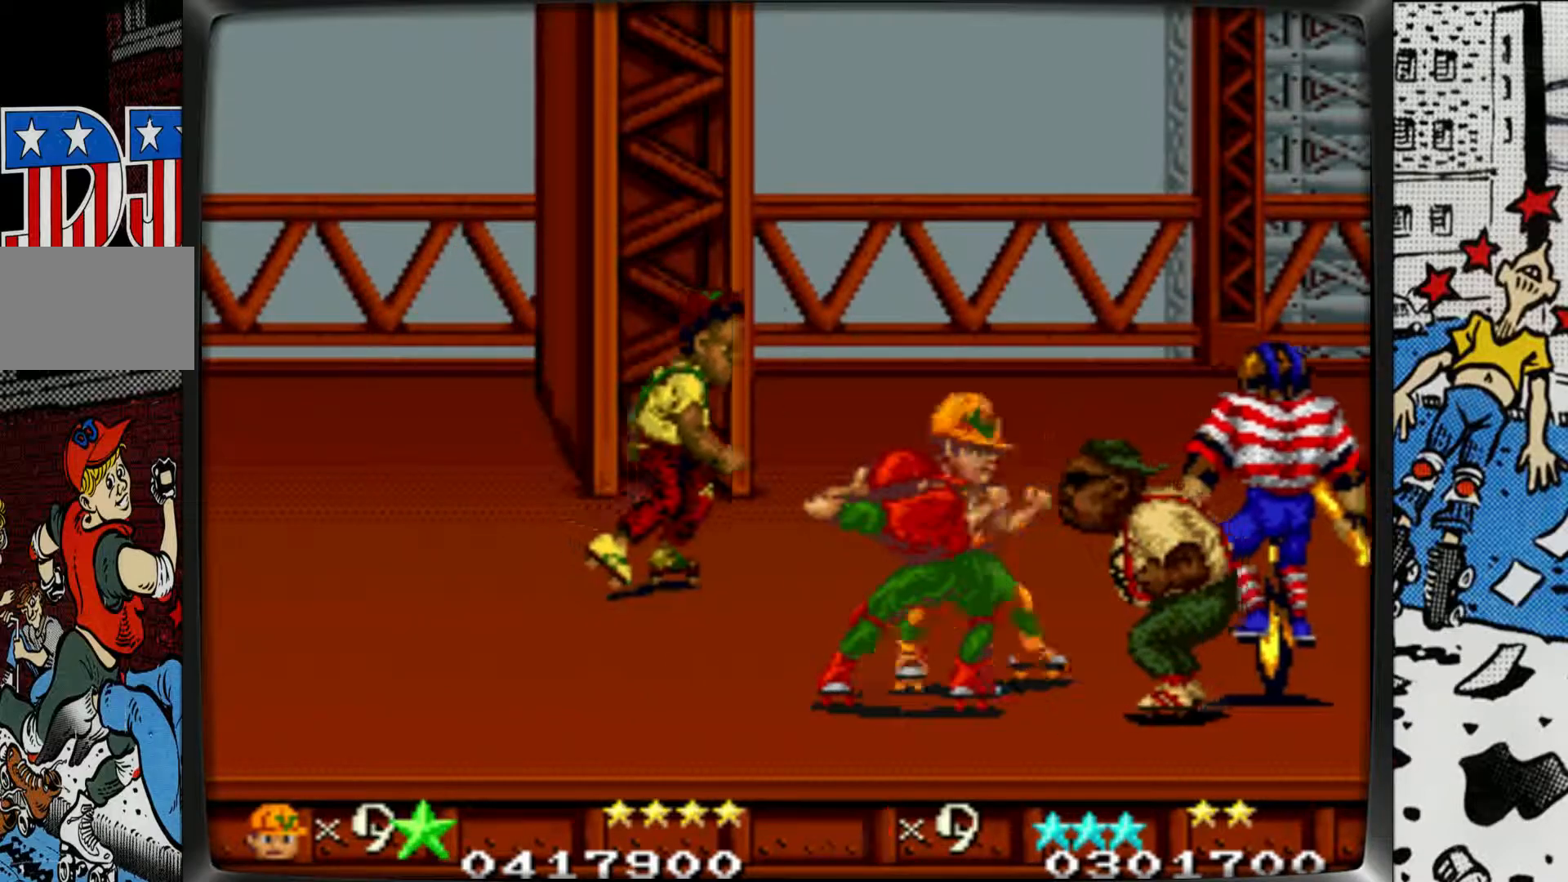
{"buttons": ["L1"], "left_stick": "center", "events": [[67, "L1", "up"], [133, "L1", "down"], [217, "L1", "up"], [300, "L1", "down"], [383, "L1", "up"], [467, "L1", "down"]]}